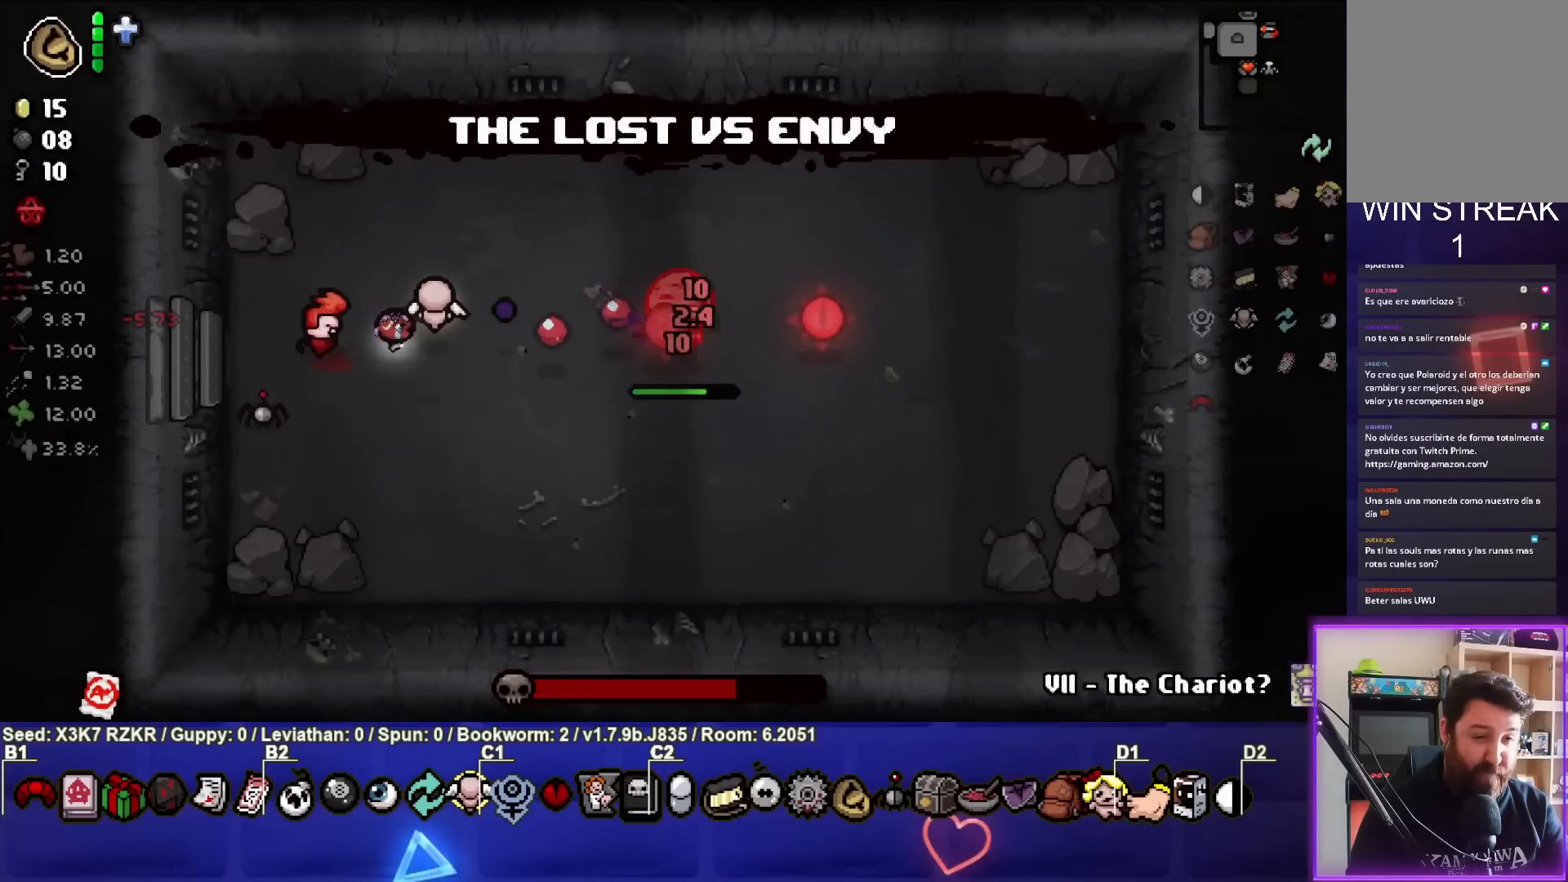
Gameplay with a controller (PlayStation layout); each line is a JSON object with the inputs held at the frame after it. "events" lists button and stick changes between this image and that frame as [ms after this image, input, new state], when the widget could be followed in between. Not read: other_buttons.
{"buttons": [], "left_stick": "down-right", "right_stick": "right", "events": [[83, "left_stick", "down-right"]]}
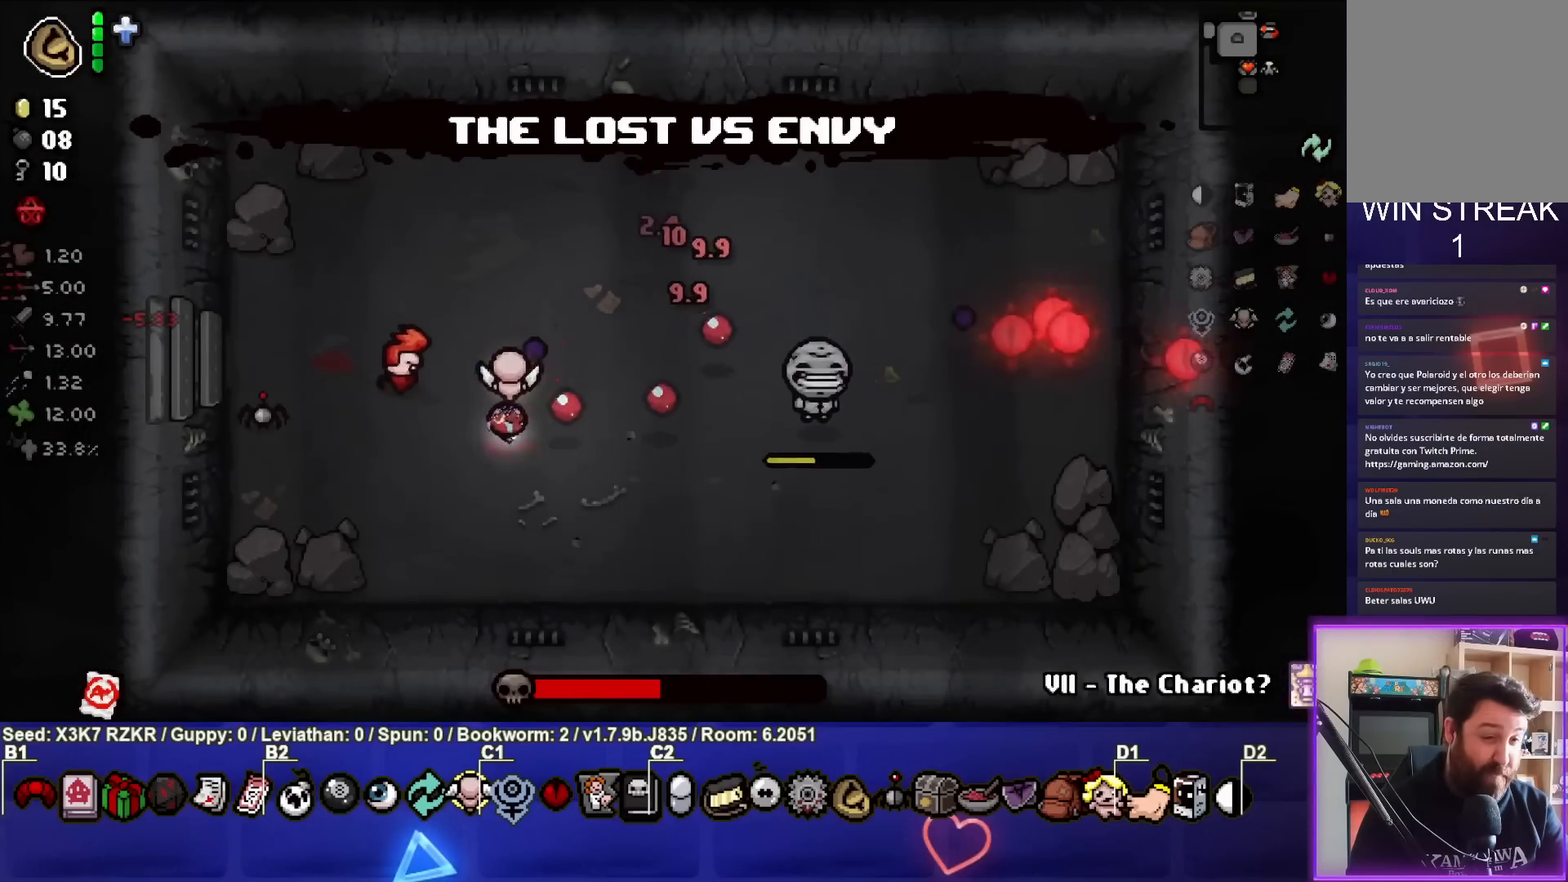
{"buttons": [], "left_stick": "center", "right_stick": "right", "events": [[383, "left_stick", "center"]]}
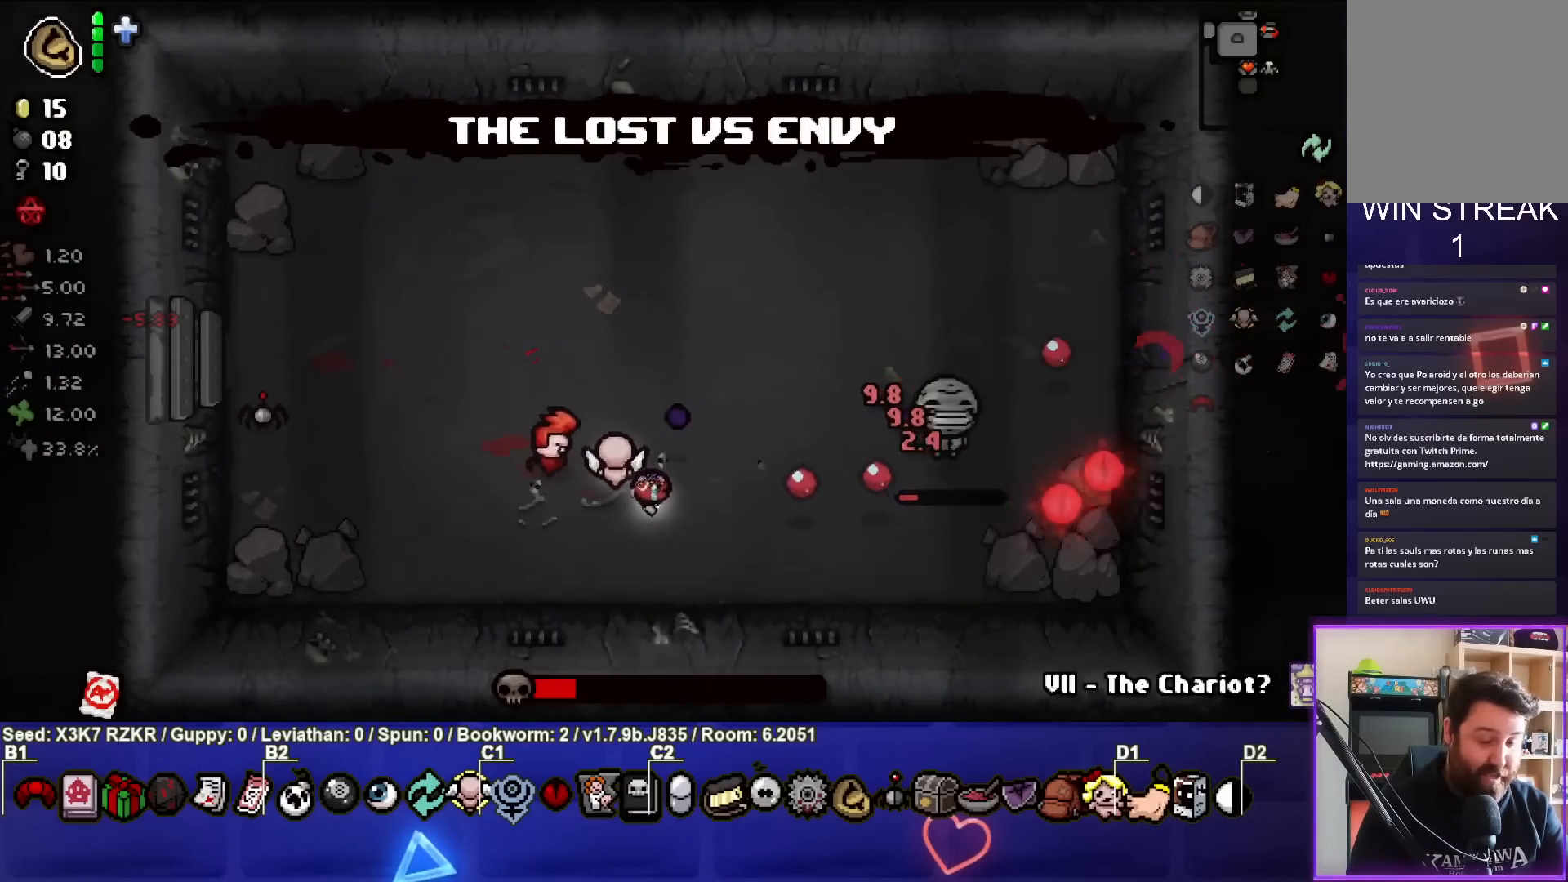
{"buttons": [], "left_stick": "down-right", "right_stick": "right", "events": [[133, "left_stick", "up-left"], [333, "left_stick", "center"], [467, "left_stick", "down-right"]]}
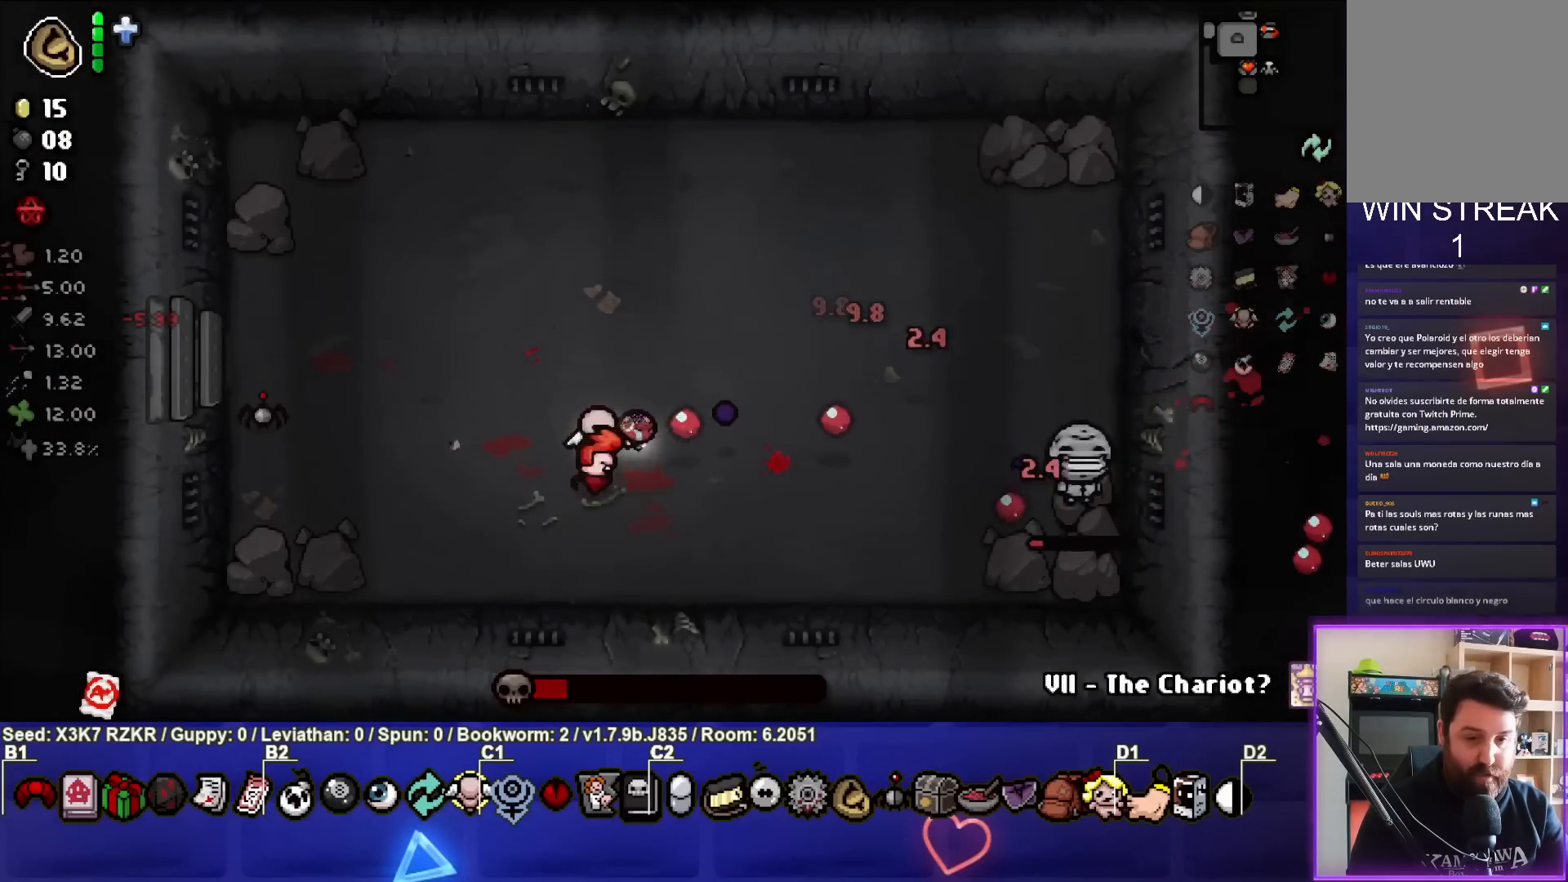
{"buttons": [], "left_stick": "up-left", "right_stick": "right", "events": [[333, "left_stick", "center"], [433, "left_stick", "up-left"]]}
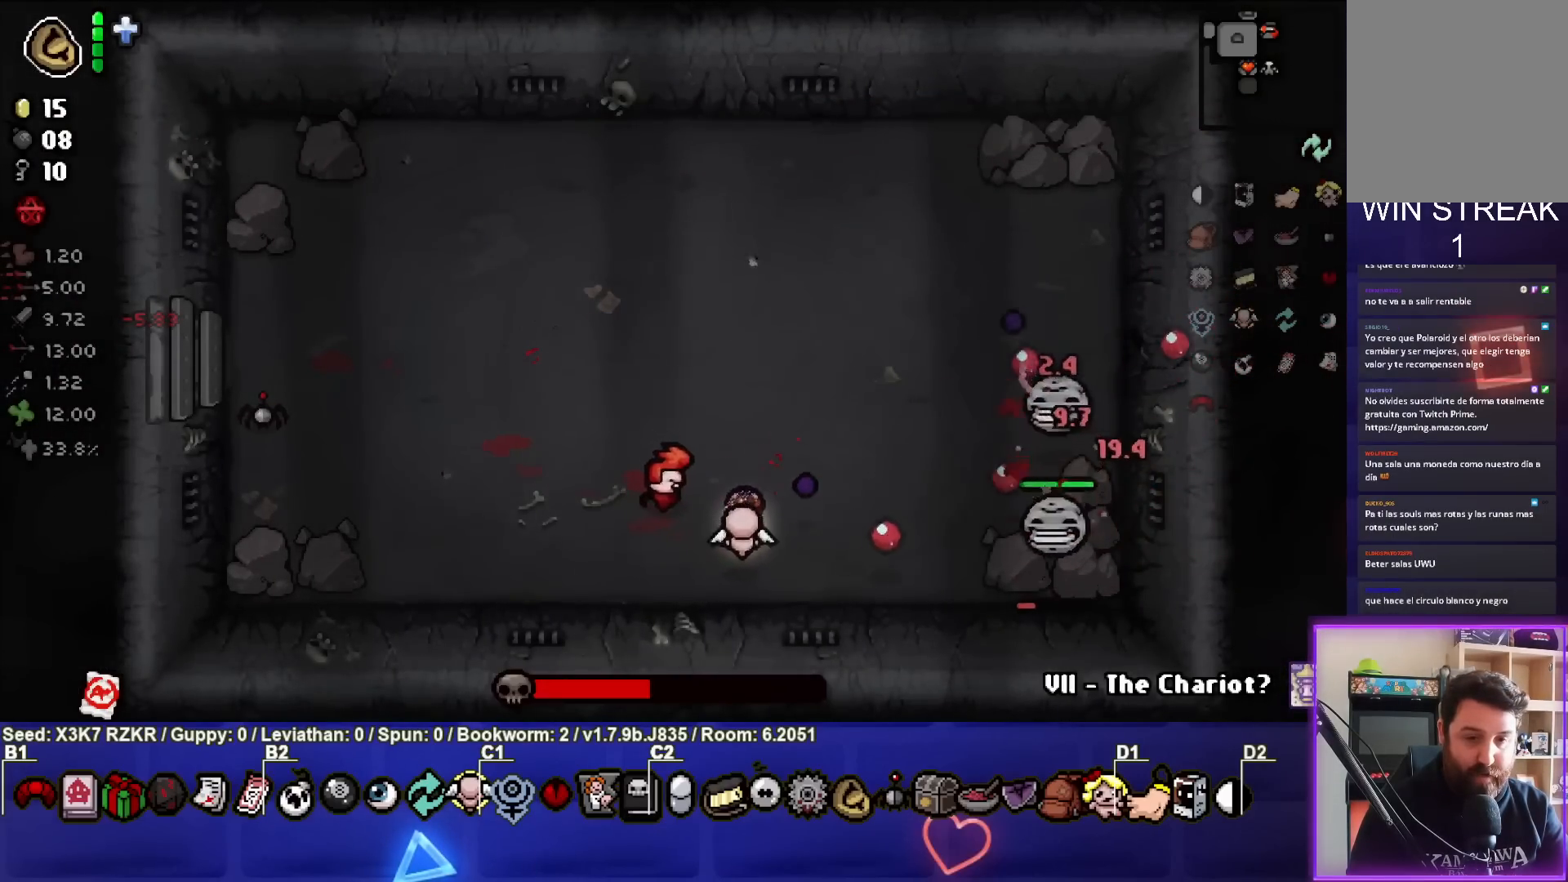
{"buttons": [], "left_stick": "up-left", "right_stick": "right", "events": [[133, "left_stick", "center"], [217, "left_stick", "up-left"], [433, "left_stick", "center"], [500, "left_stick", "up-left"]]}
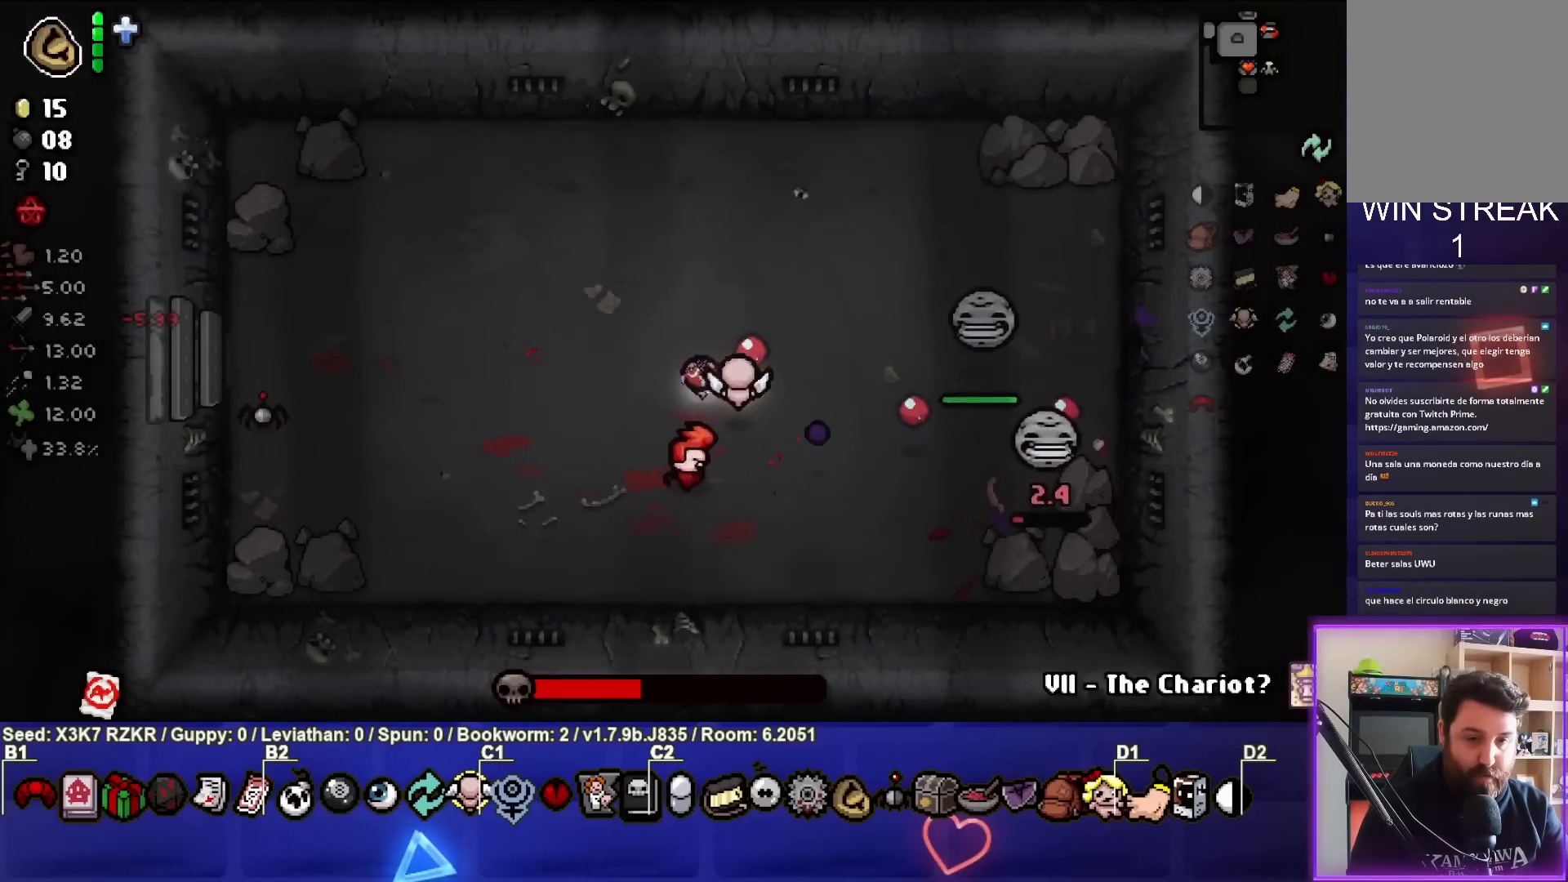
{"buttons": [], "left_stick": "center", "right_stick": "right", "events": [[217, "left_stick", "center"], [350, "left_stick", "up-left"], [483, "left_stick", "center"]]}
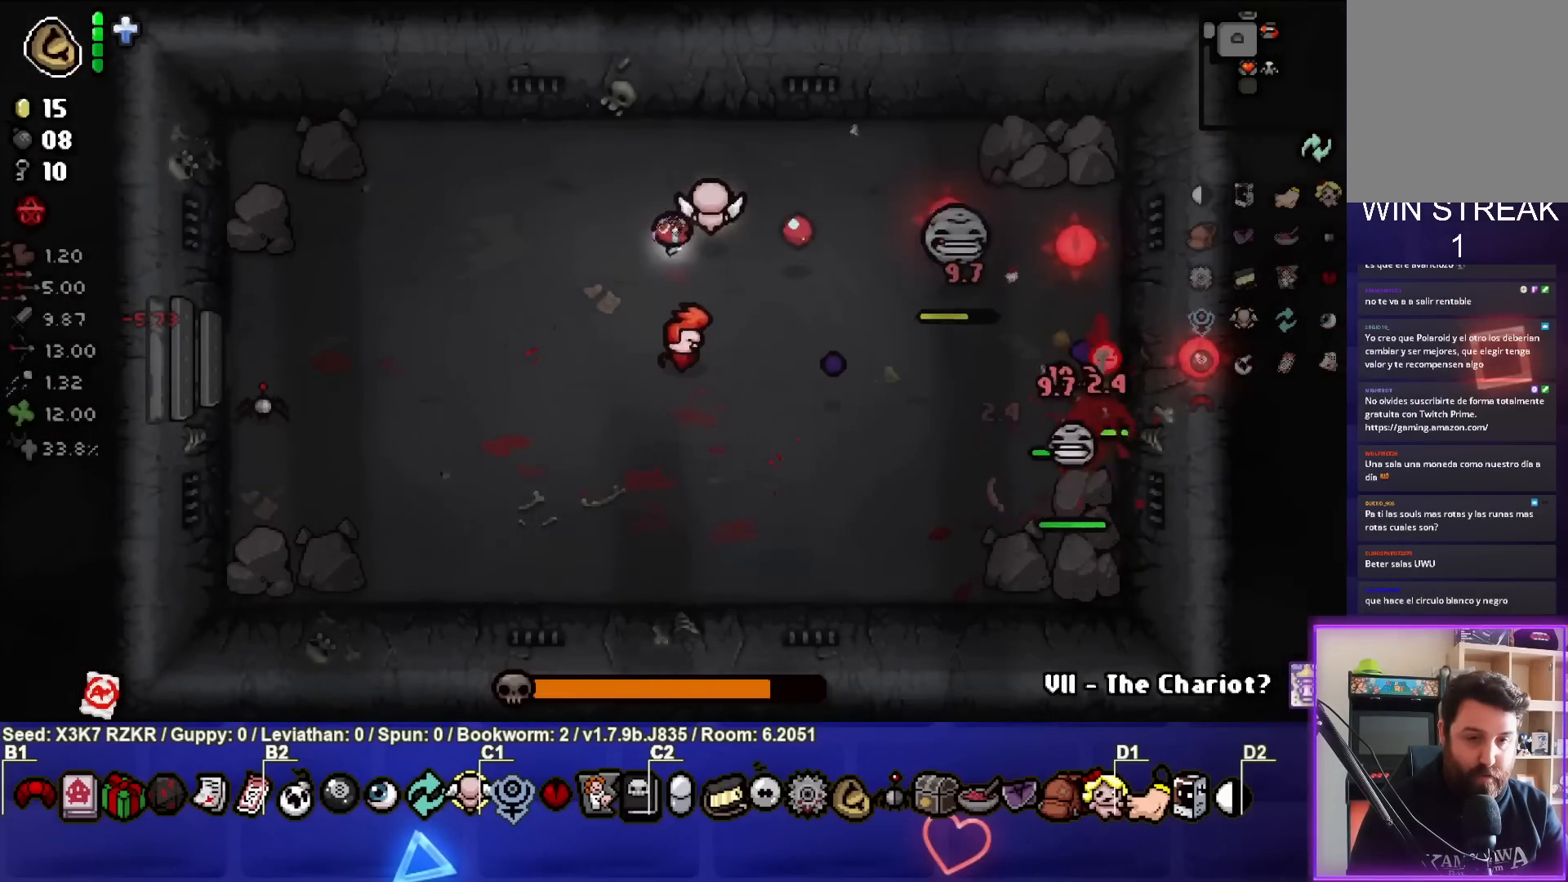
{"buttons": [], "left_stick": "down", "right_stick": "right", "events": [[133, "left_stick", "left"], [267, "left_stick", "down"]]}
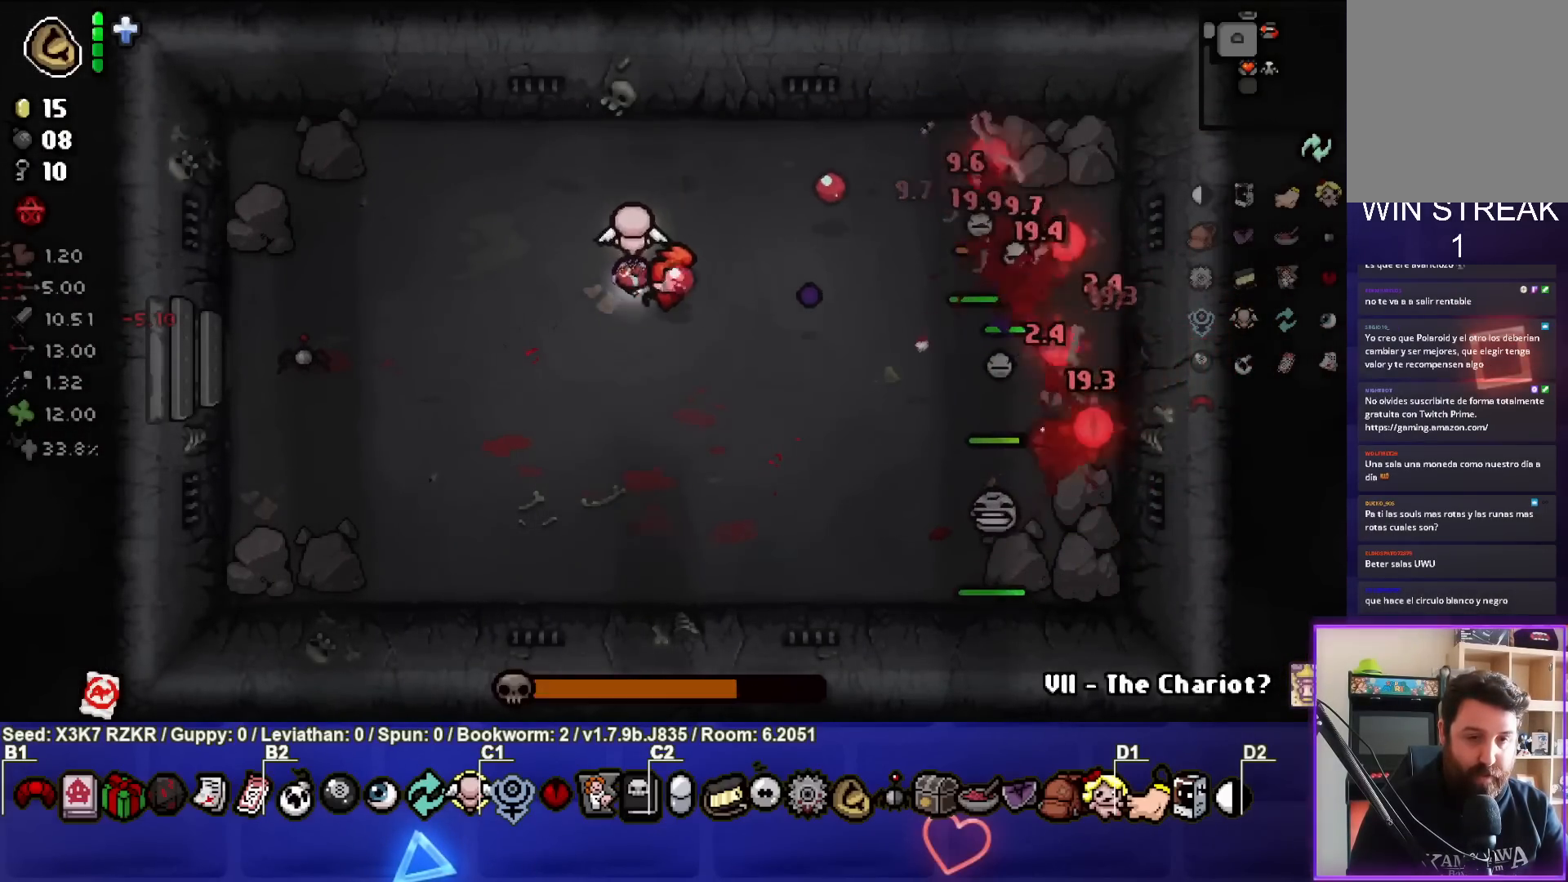
{"buttons": [], "left_stick": "up-left", "right_stick": "right", "events": [[317, "left_stick", "center"], [367, "left_stick", "up-left"]]}
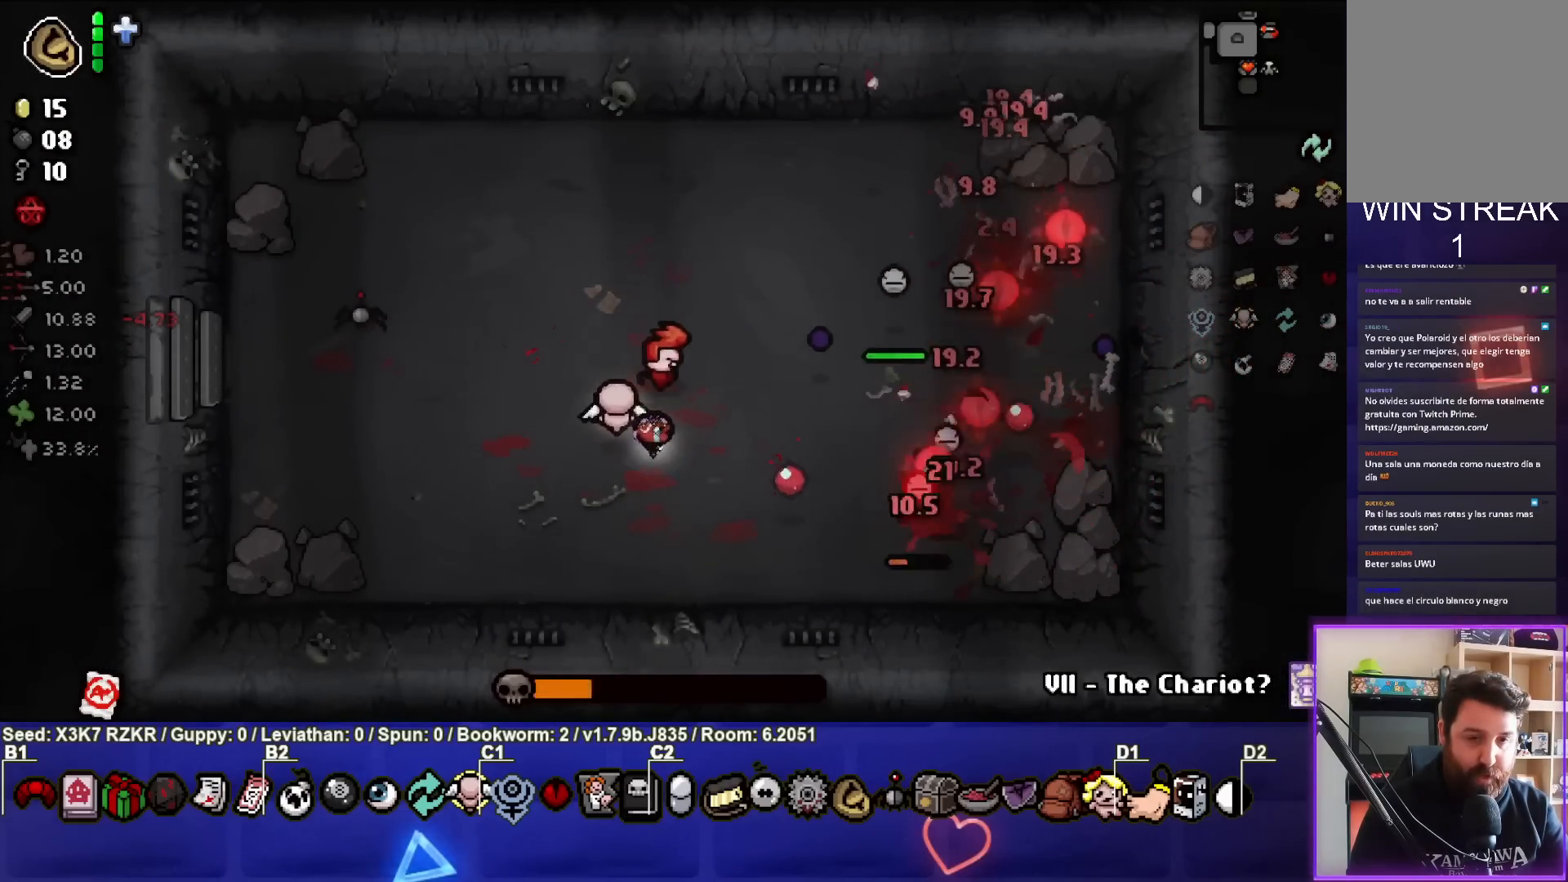
{"buttons": [], "left_stick": "down-right", "right_stick": "right", "events": [[150, "left_stick", "center"], [383, "left_stick", "down-right"]]}
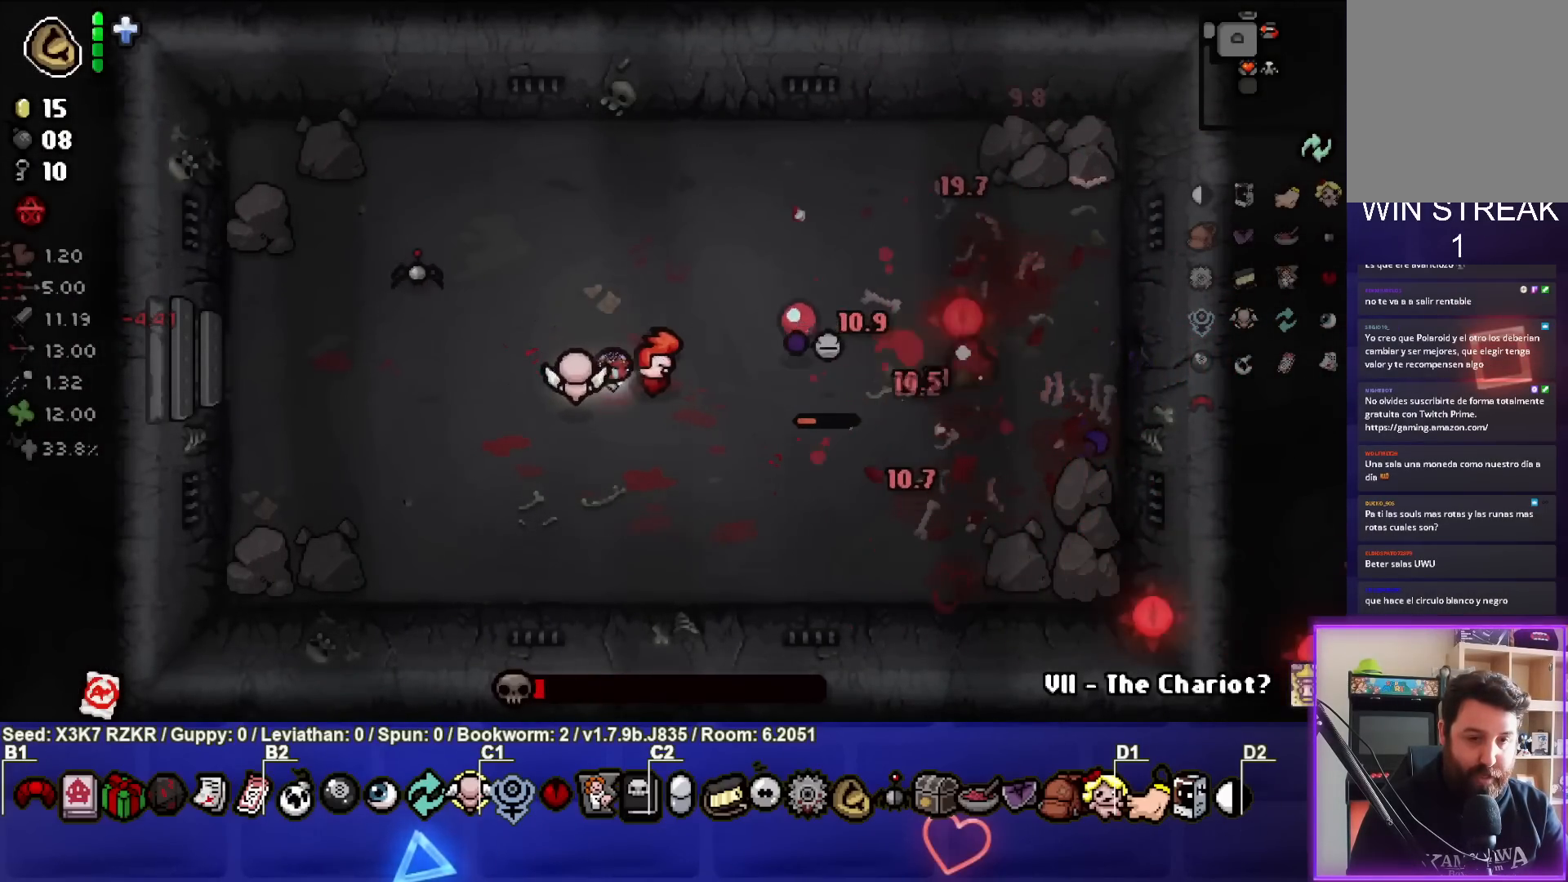
{"buttons": [], "left_stick": "up-left", "right_stick": "center", "events": [[217, "left_stick", "center"], [250, "right_stick", "center"], [283, "left_stick", "up-left"]]}
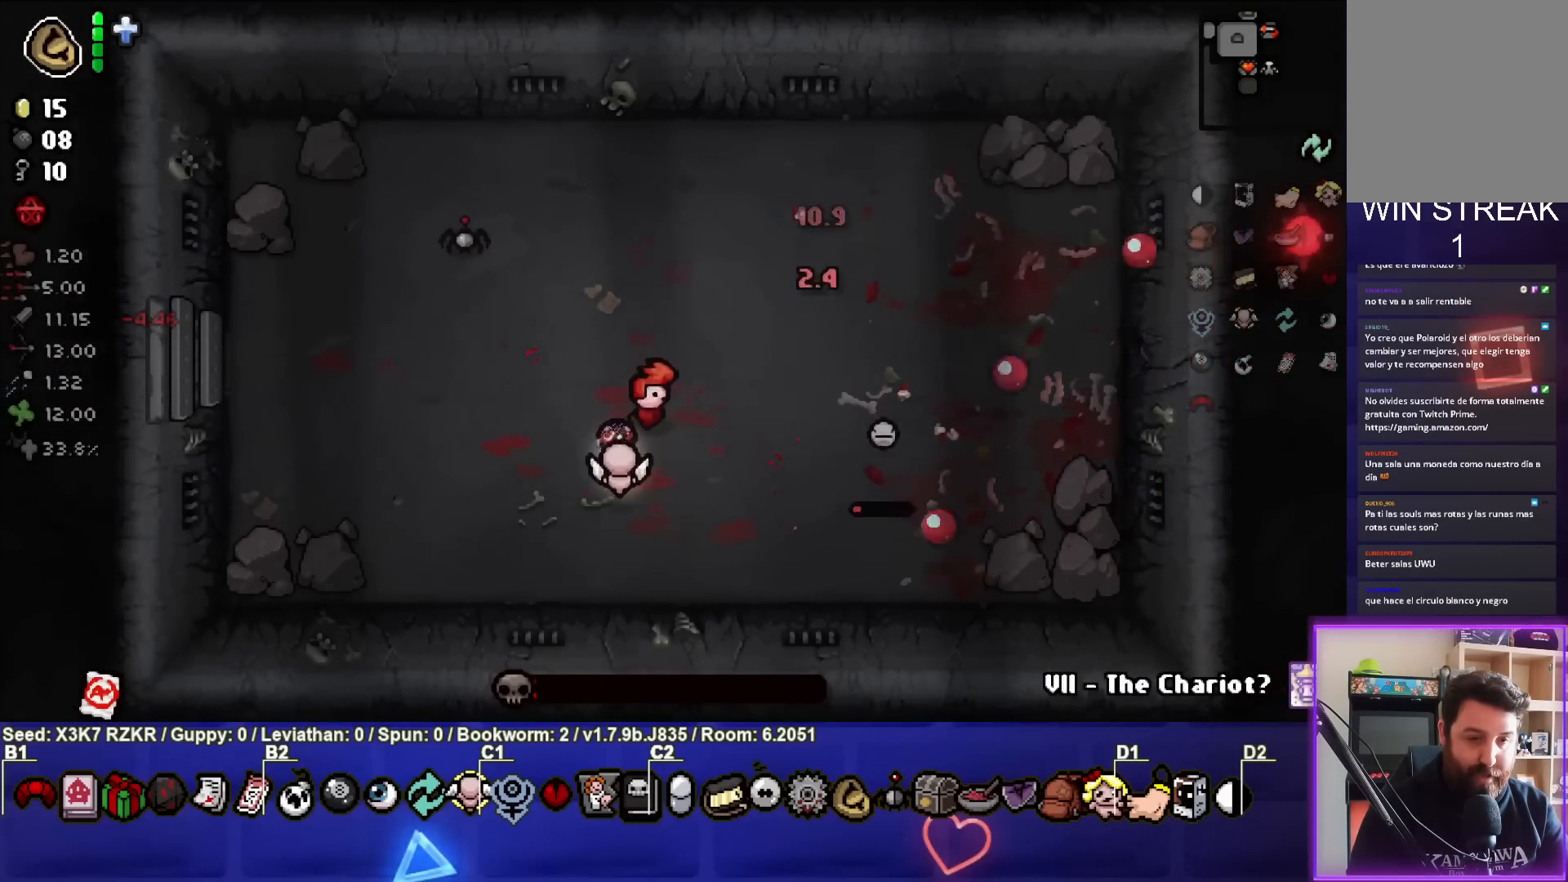
{"buttons": [], "left_stick": "down-right", "right_stick": "right", "events": [[67, "left_stick", "center"], [167, "right_stick", "right"], [200, "left_stick", "down-right"]]}
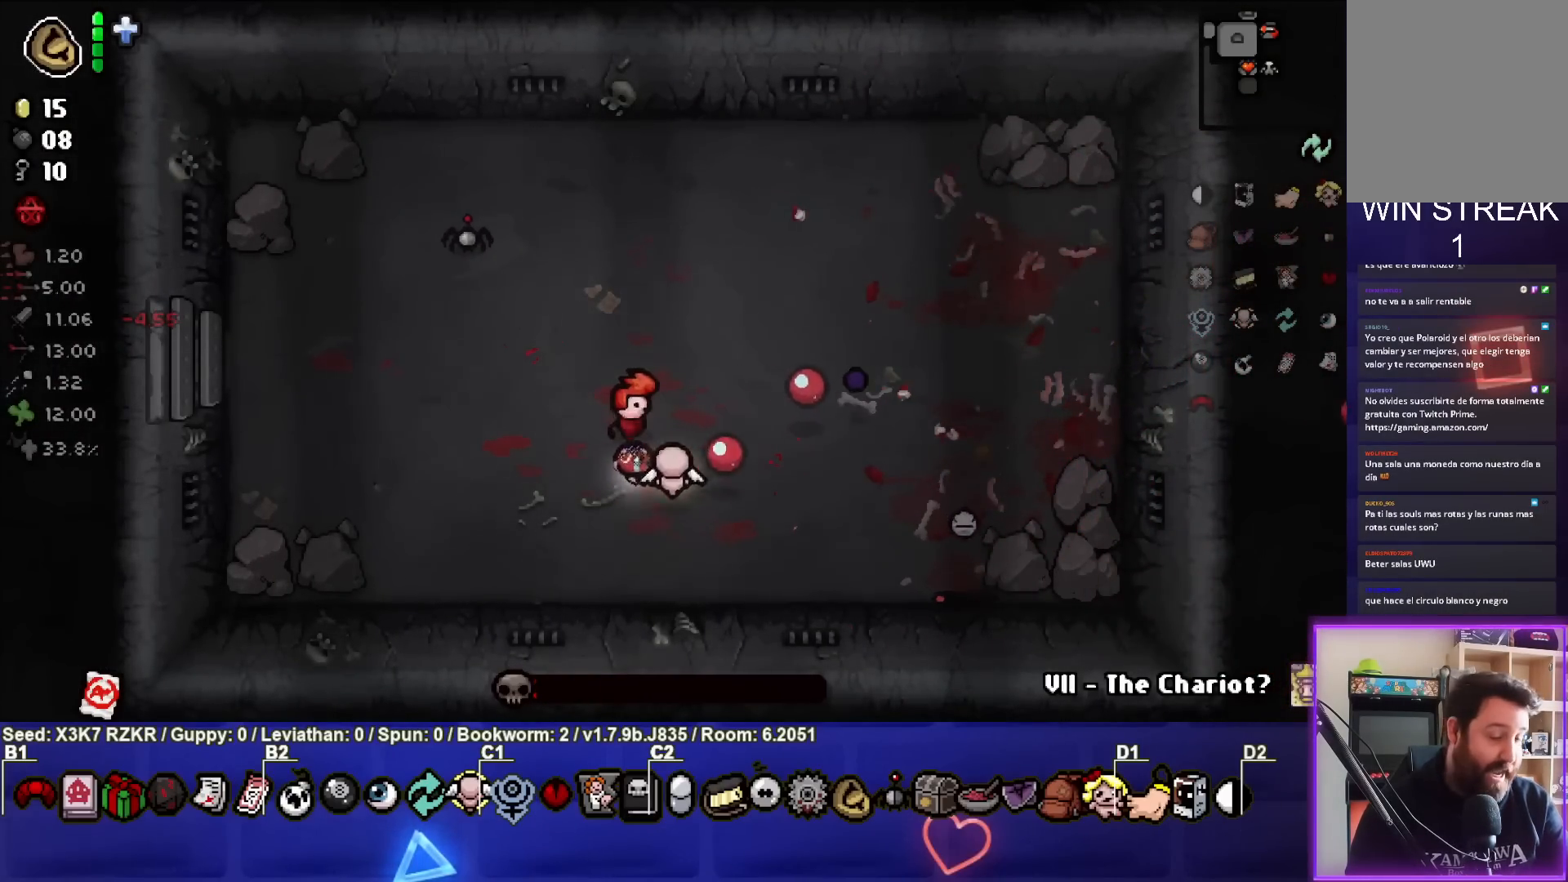
{"buttons": [], "left_stick": "up-left", "right_stick": "center", "events": [[33, "left_stick", "right"], [233, "left_stick", "up-left"], [467, "right_stick", "center"]]}
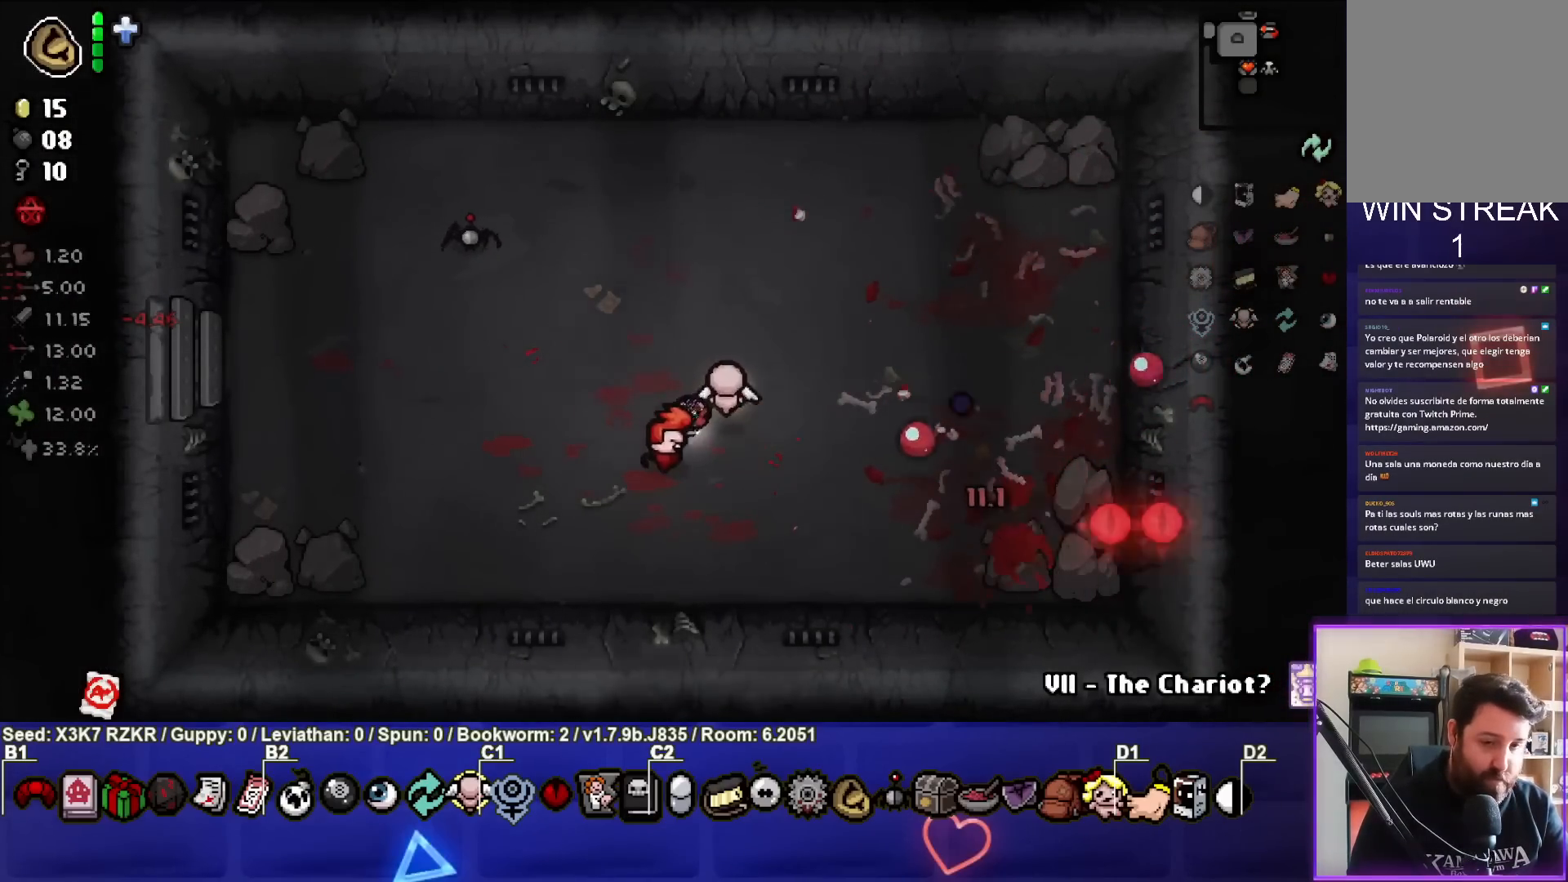
{"buttons": [], "left_stick": "left", "right_stick": "center", "events": [[217, "left_stick", "center"], [417, "left_stick", "left"]]}
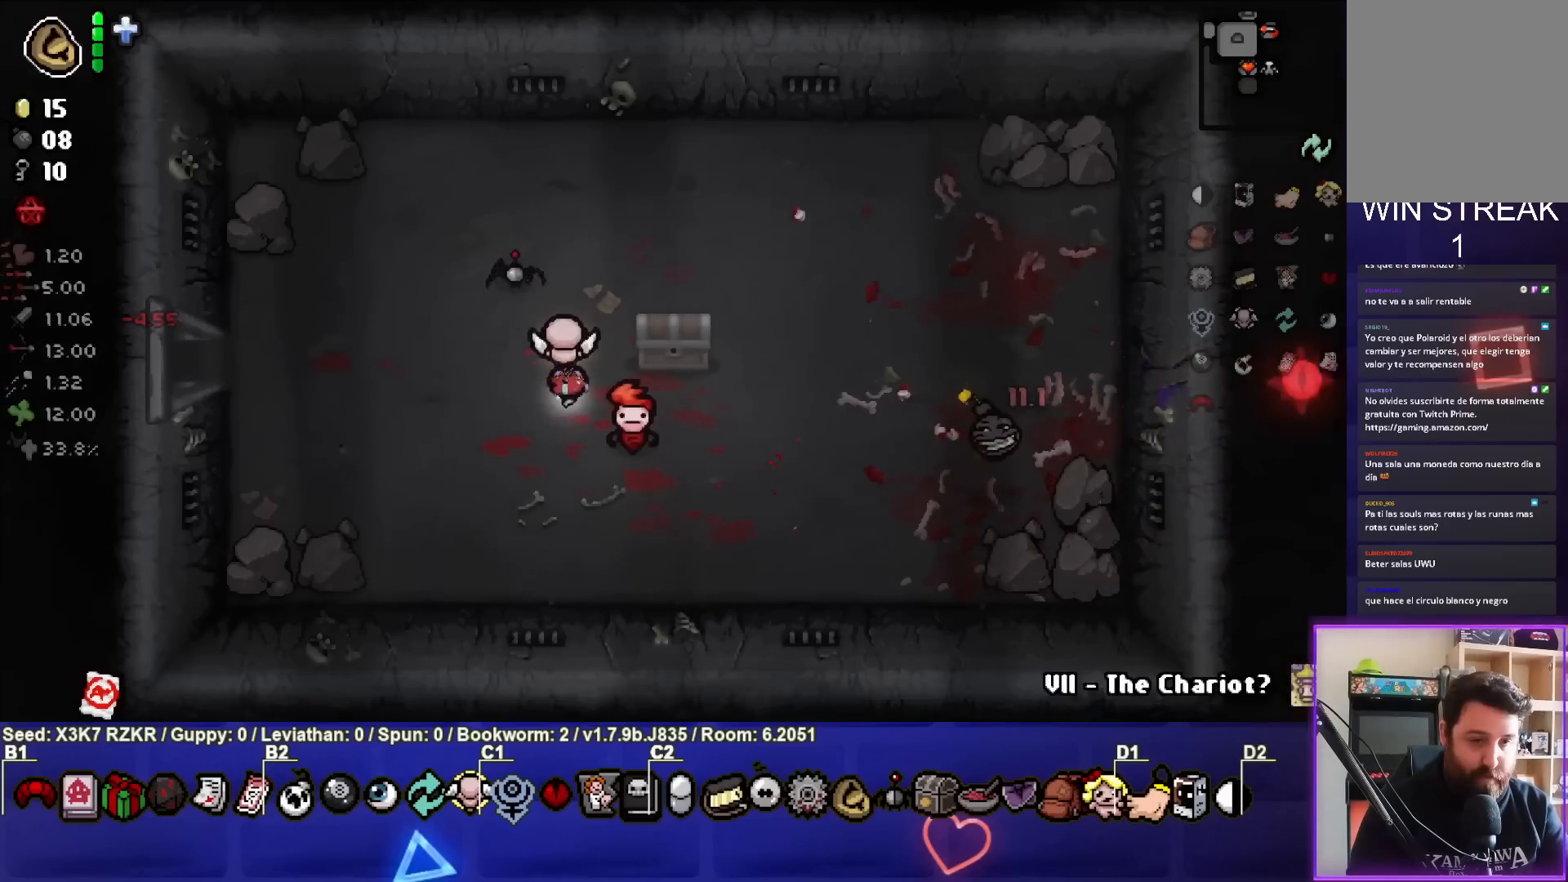
{"buttons": [], "left_stick": "center", "right_stick": "center", "events": [[17, "left_stick", "center"], [100, "left_stick", "right"], [400, "left_stick", "center"]]}
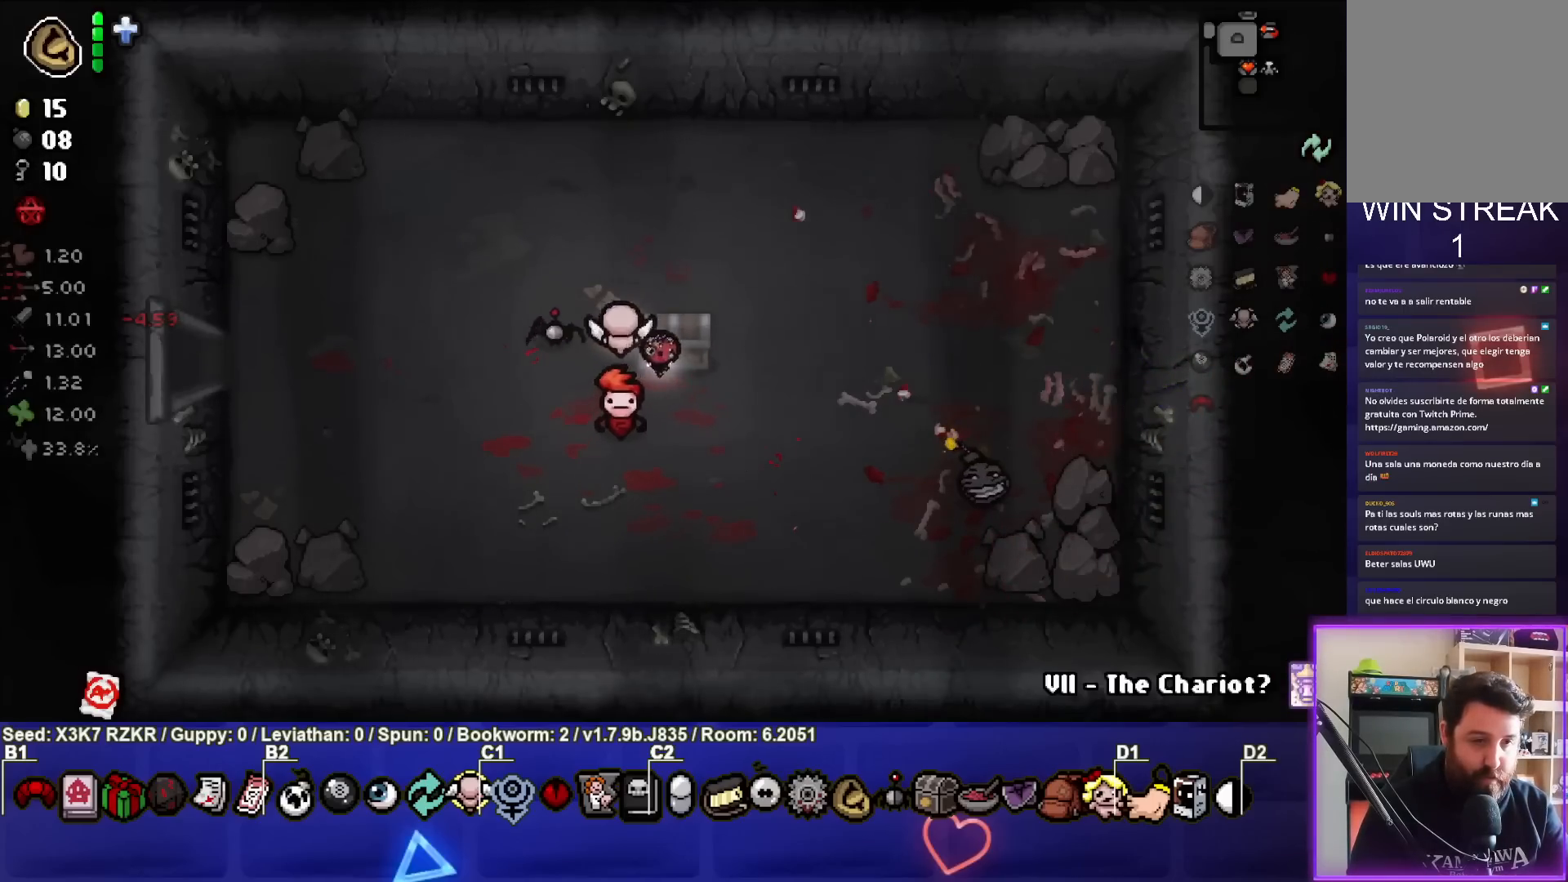
{"buttons": [], "left_stick": "center", "right_stick": "center", "events": [[117, "left_stick", "up-left"], [300, "left_stick", "left"], [400, "left_stick", "center"]]}
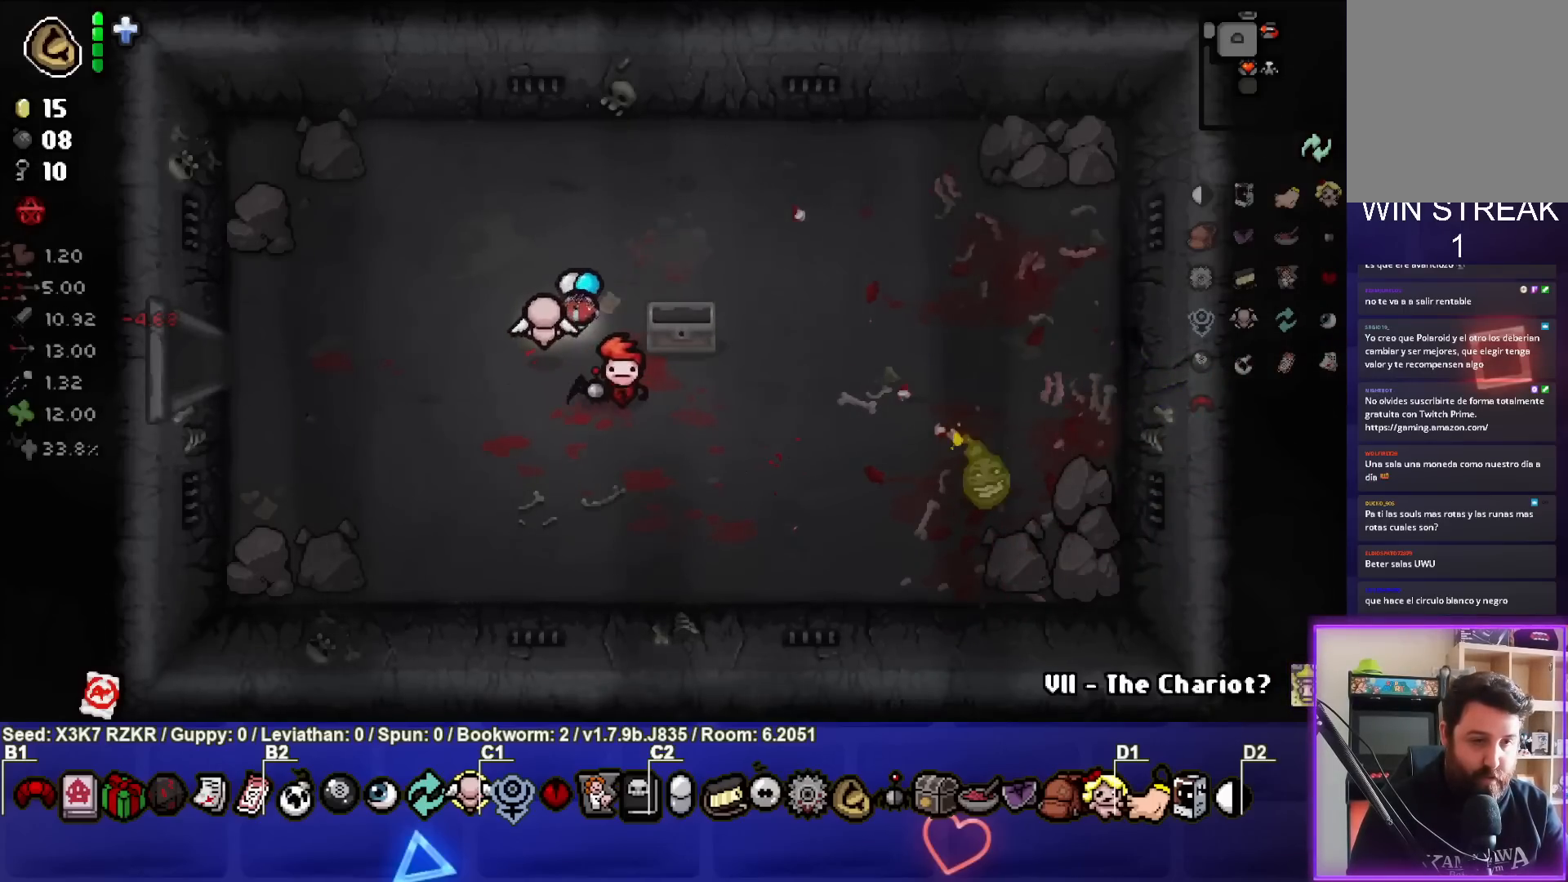
{"buttons": [], "left_stick": "down-left", "right_stick": "center", "events": [[167, "left_stick", "left"], [417, "left_stick", "down-left"]]}
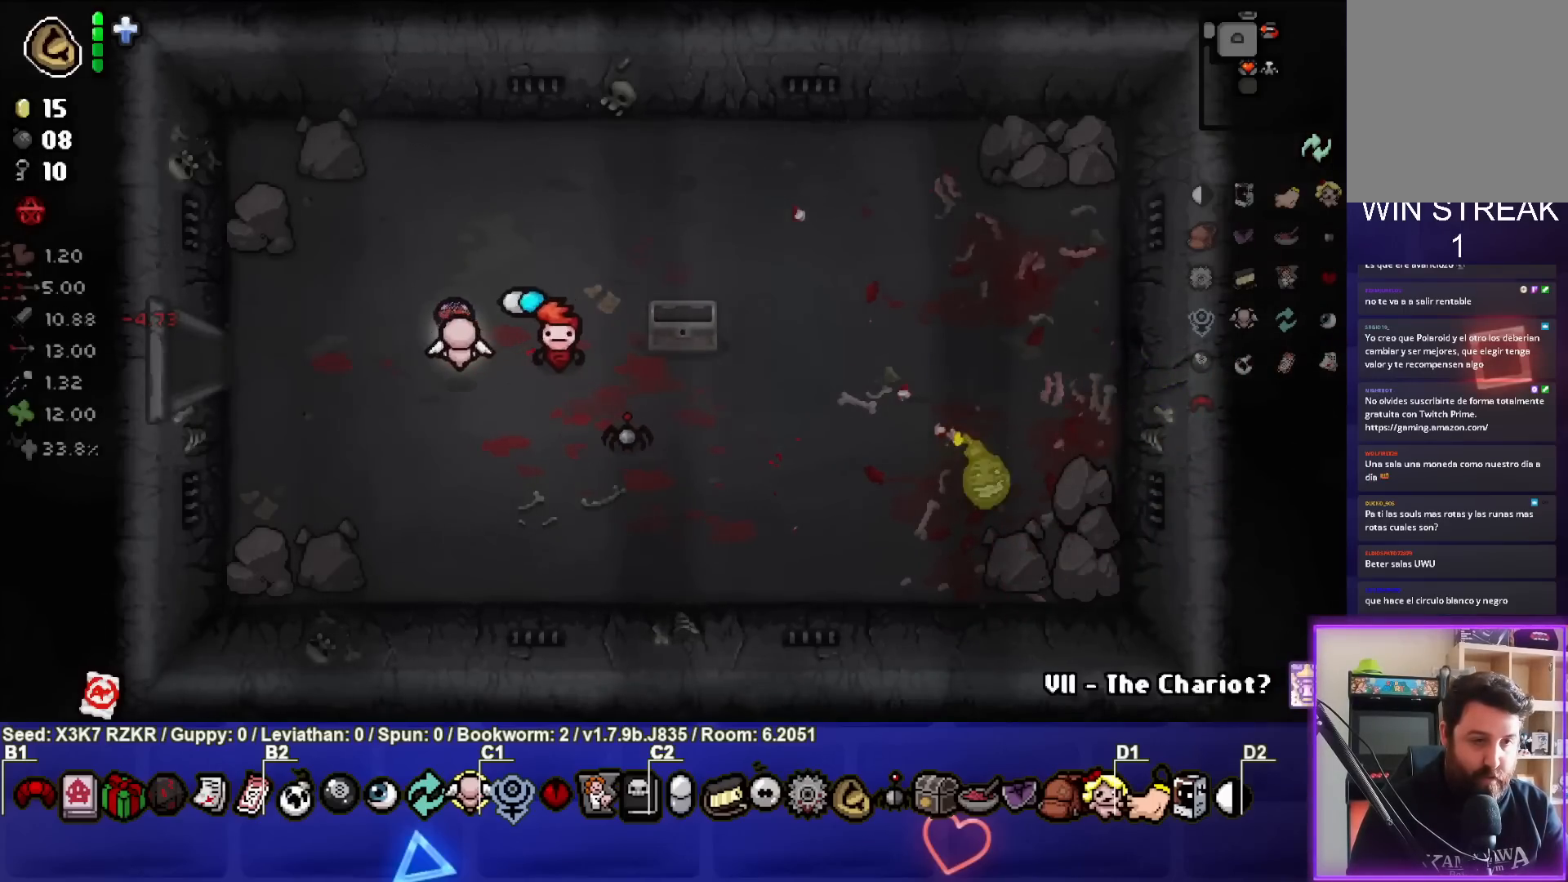
{"buttons": [], "left_stick": "left", "right_stick": "center", "events": [[67, "left_stick", "left"]]}
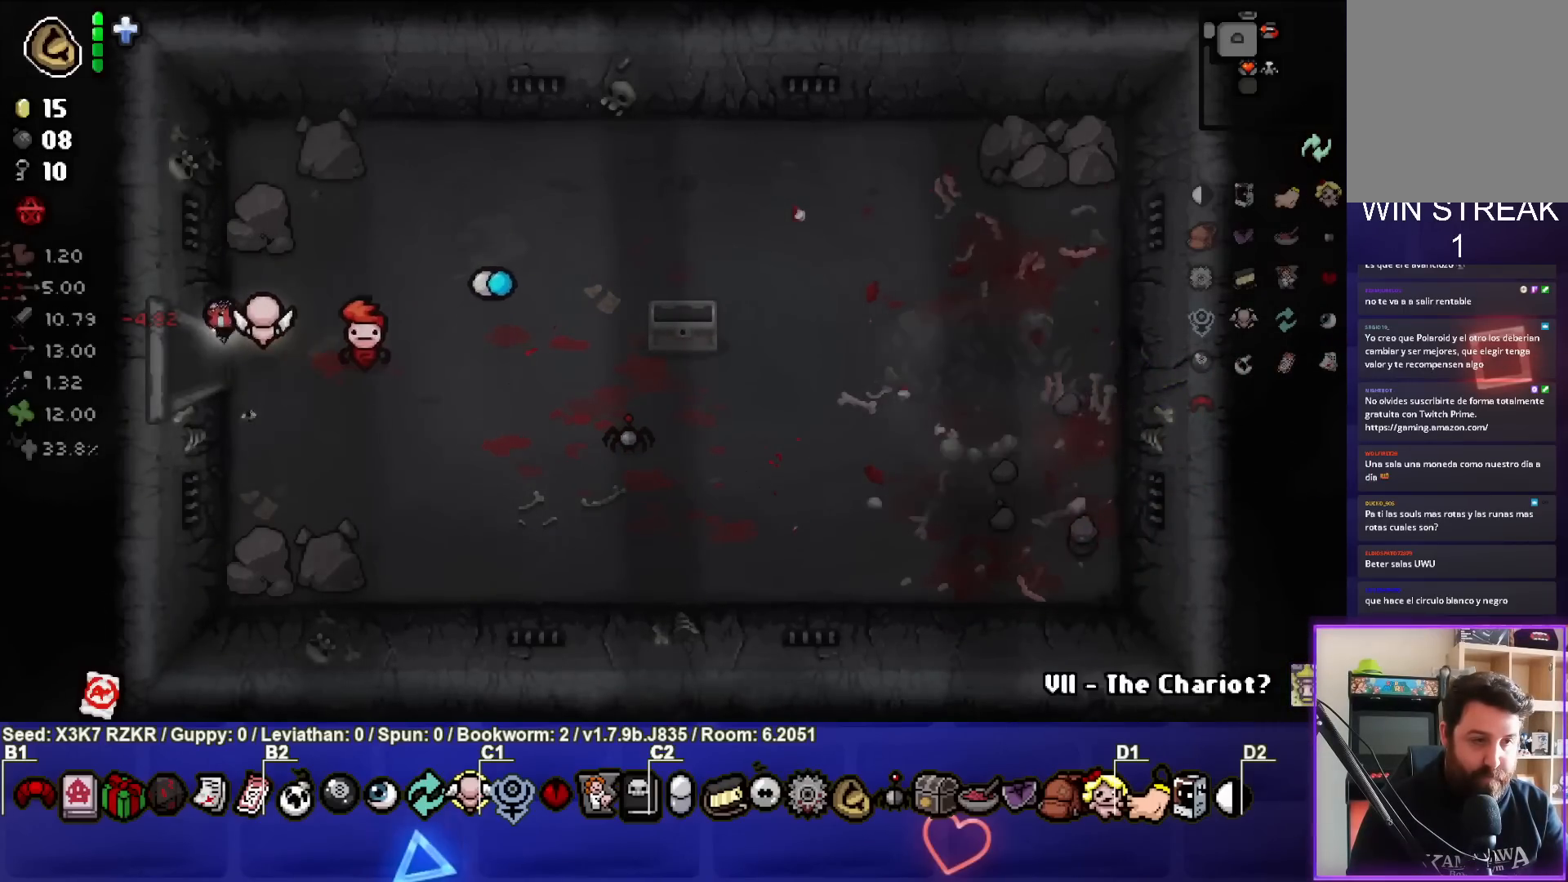
{"buttons": [], "left_stick": "left", "right_stick": "center", "events": [[267, "left_stick", "center"], [467, "left_stick", "left"]]}
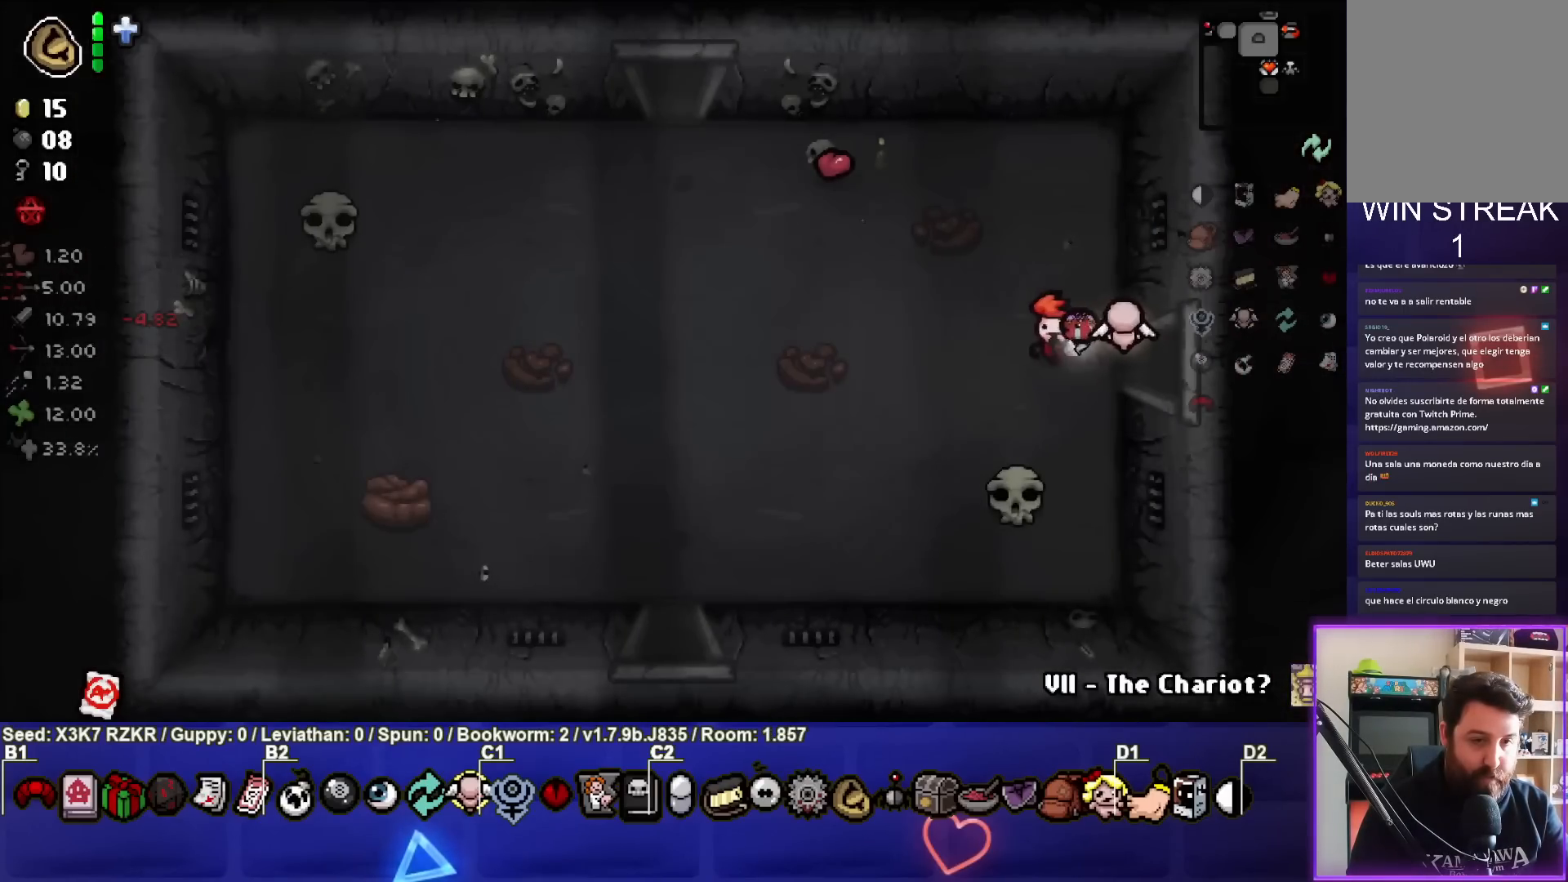
{"buttons": [], "left_stick": "down-left", "right_stick": "center", "events": [[117, "left_stick", "down-left"]]}
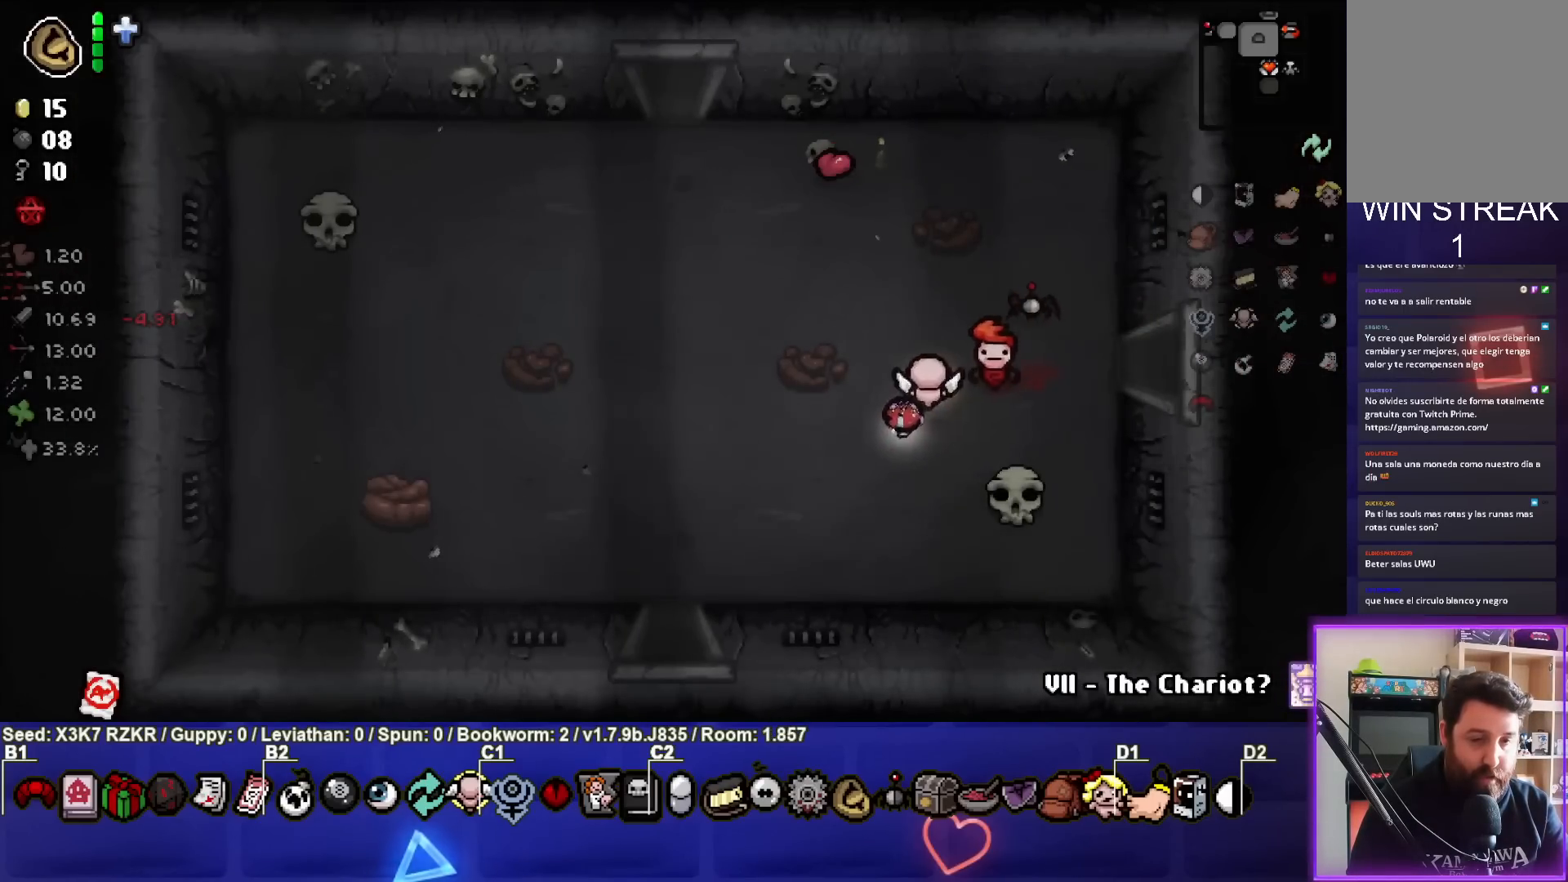
{"buttons": [], "left_stick": "down-left", "right_stick": "center", "events": []}
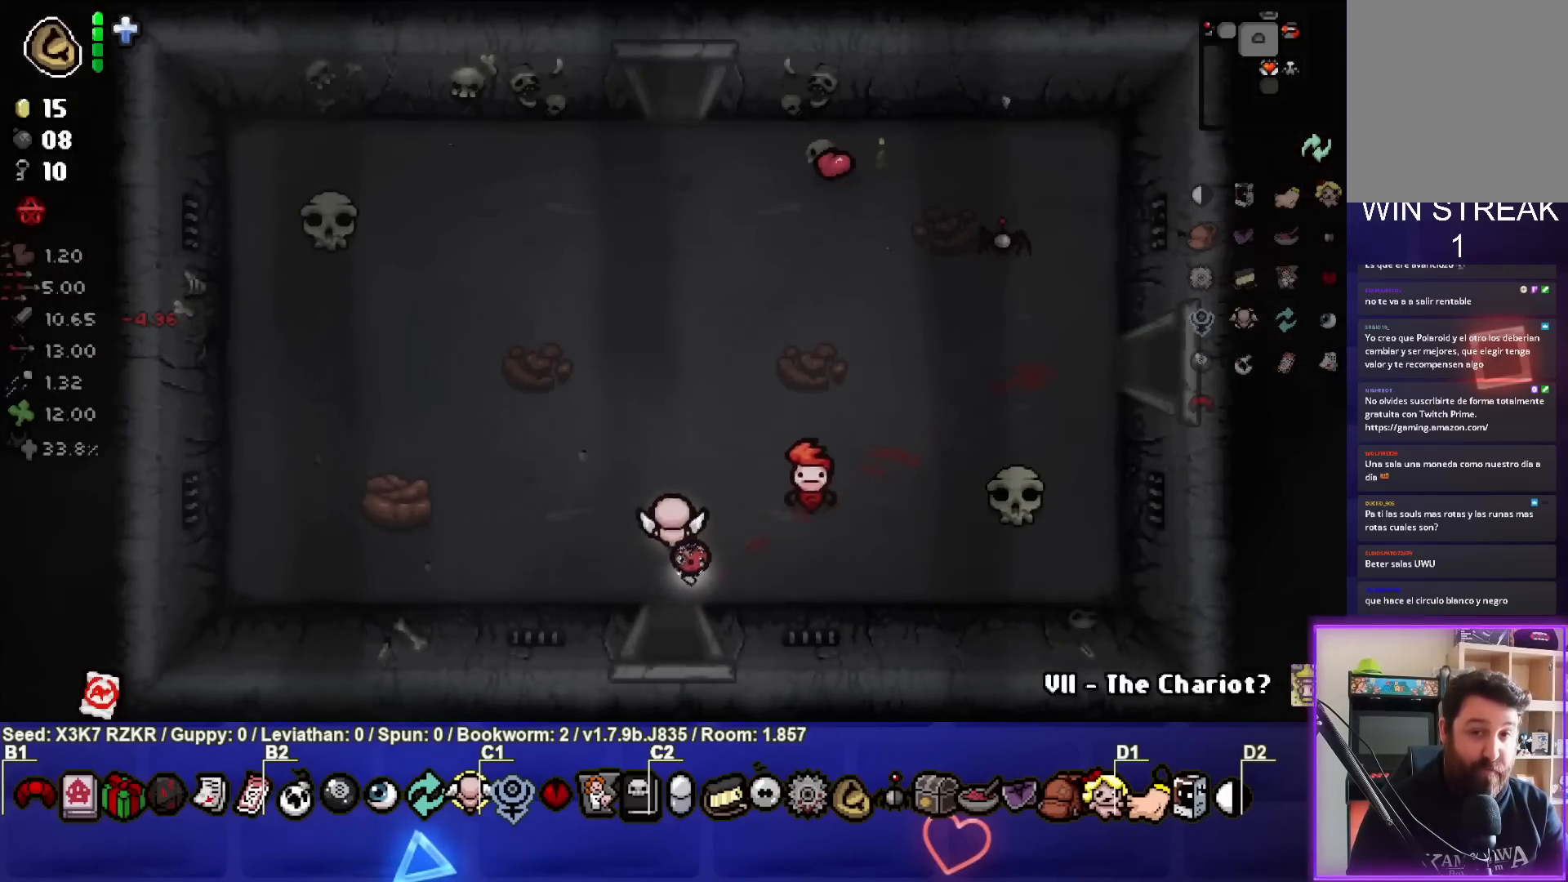
{"buttons": [], "left_stick": "center", "right_stick": "center", "events": [[50, "left_stick", "down"], [317, "left_stick", "center"]]}
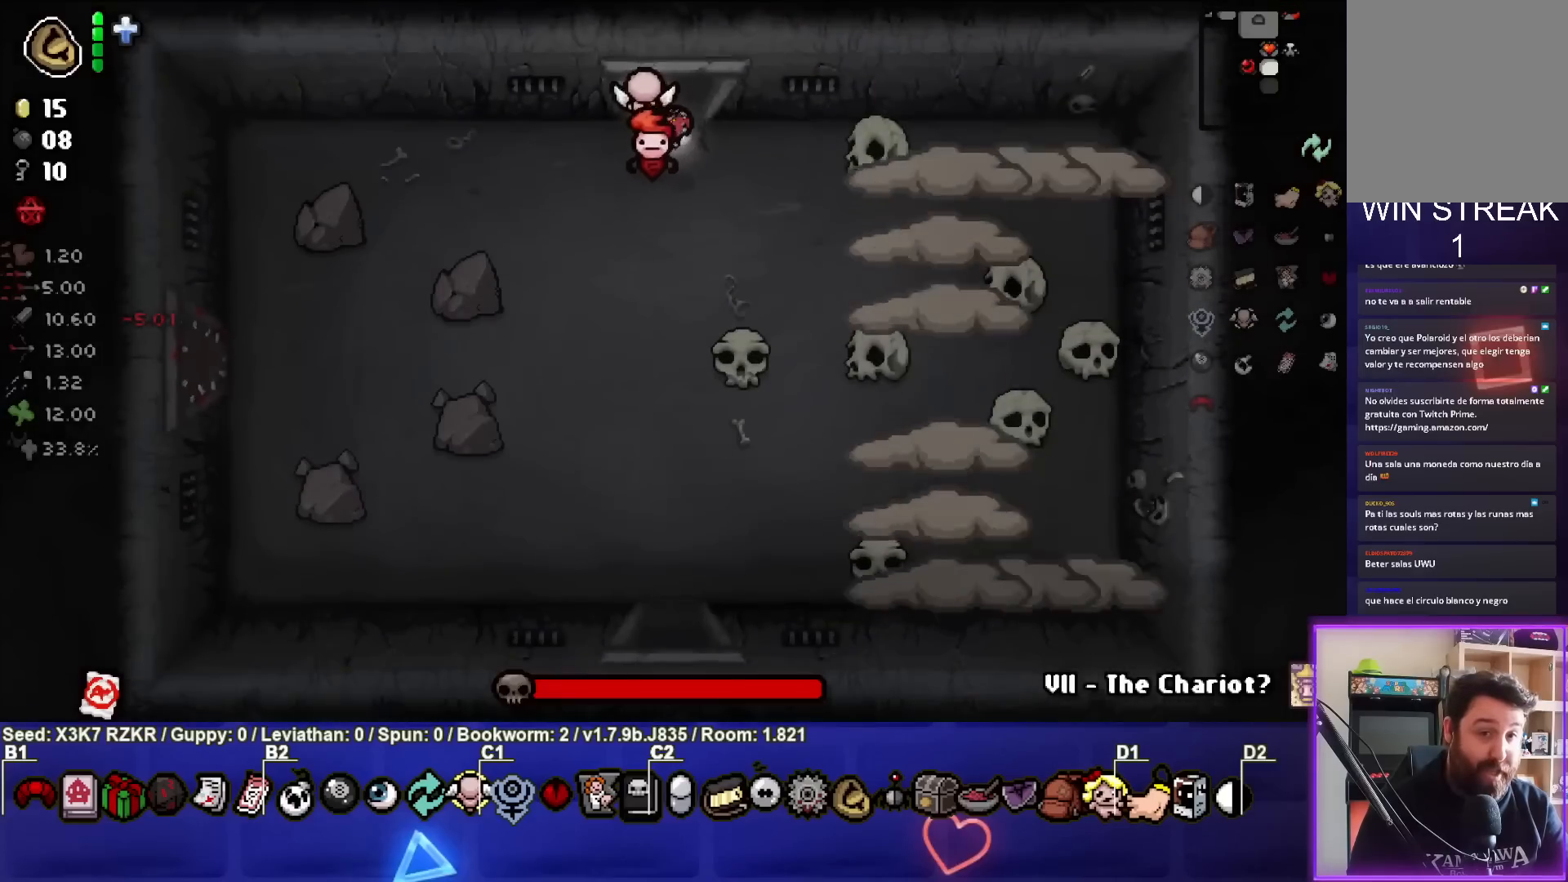
{"buttons": [], "left_stick": "up-right", "right_stick": "right", "events": [[300, "left_stick", "down-right"], [450, "right_stick", "right"], [483, "left_stick", "up-right"]]}
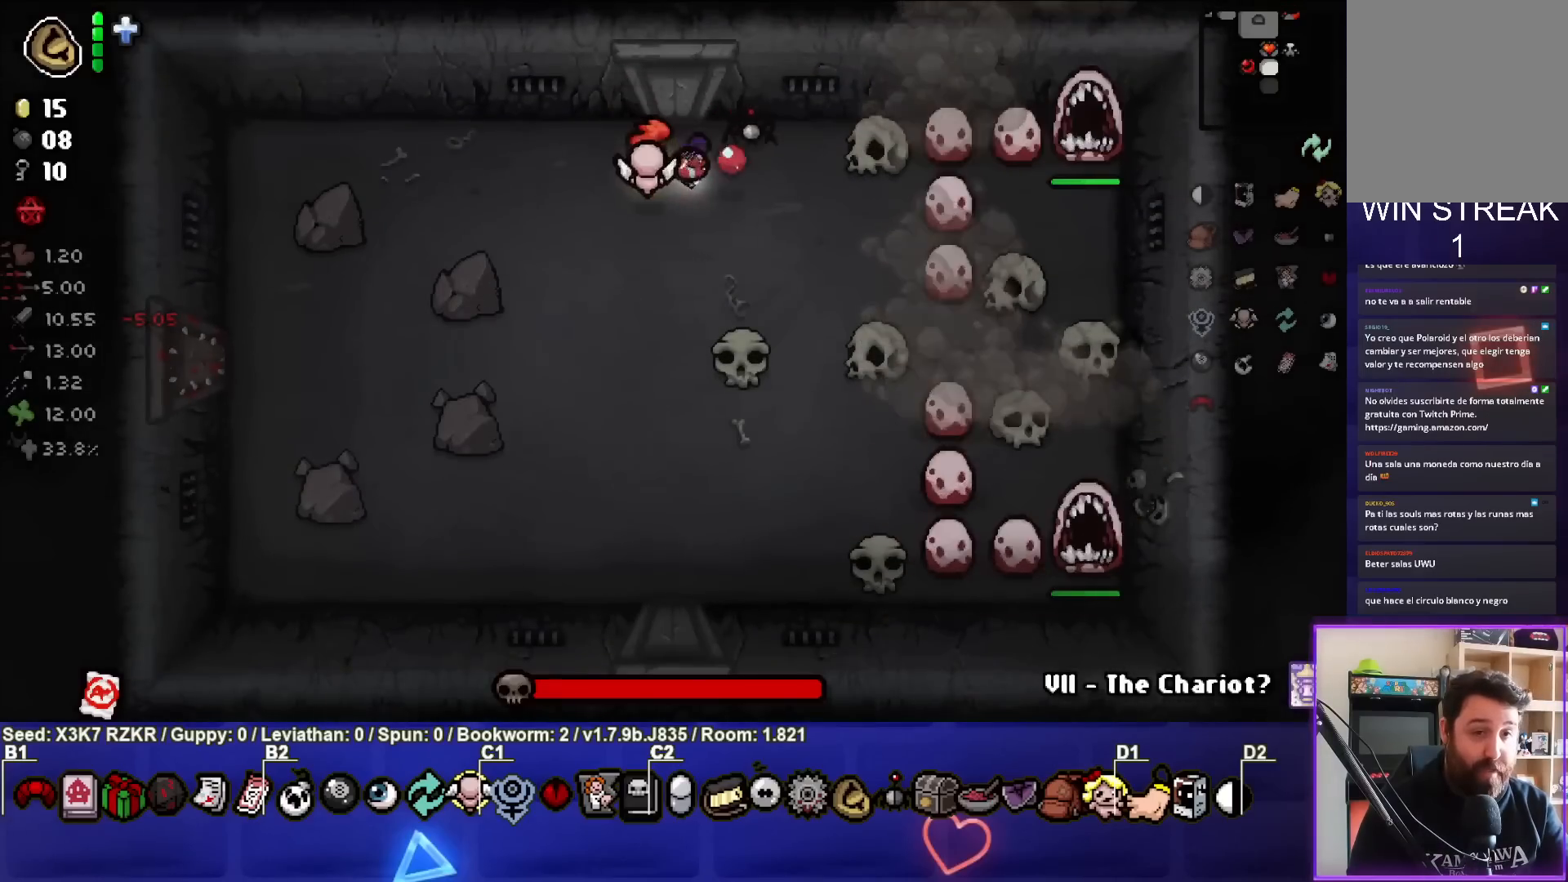
{"buttons": [], "left_stick": "center", "right_stick": "right", "events": [[33, "left_stick", "center"], [167, "left_stick", "left"], [317, "left_stick", "right"], [483, "left_stick", "center"]]}
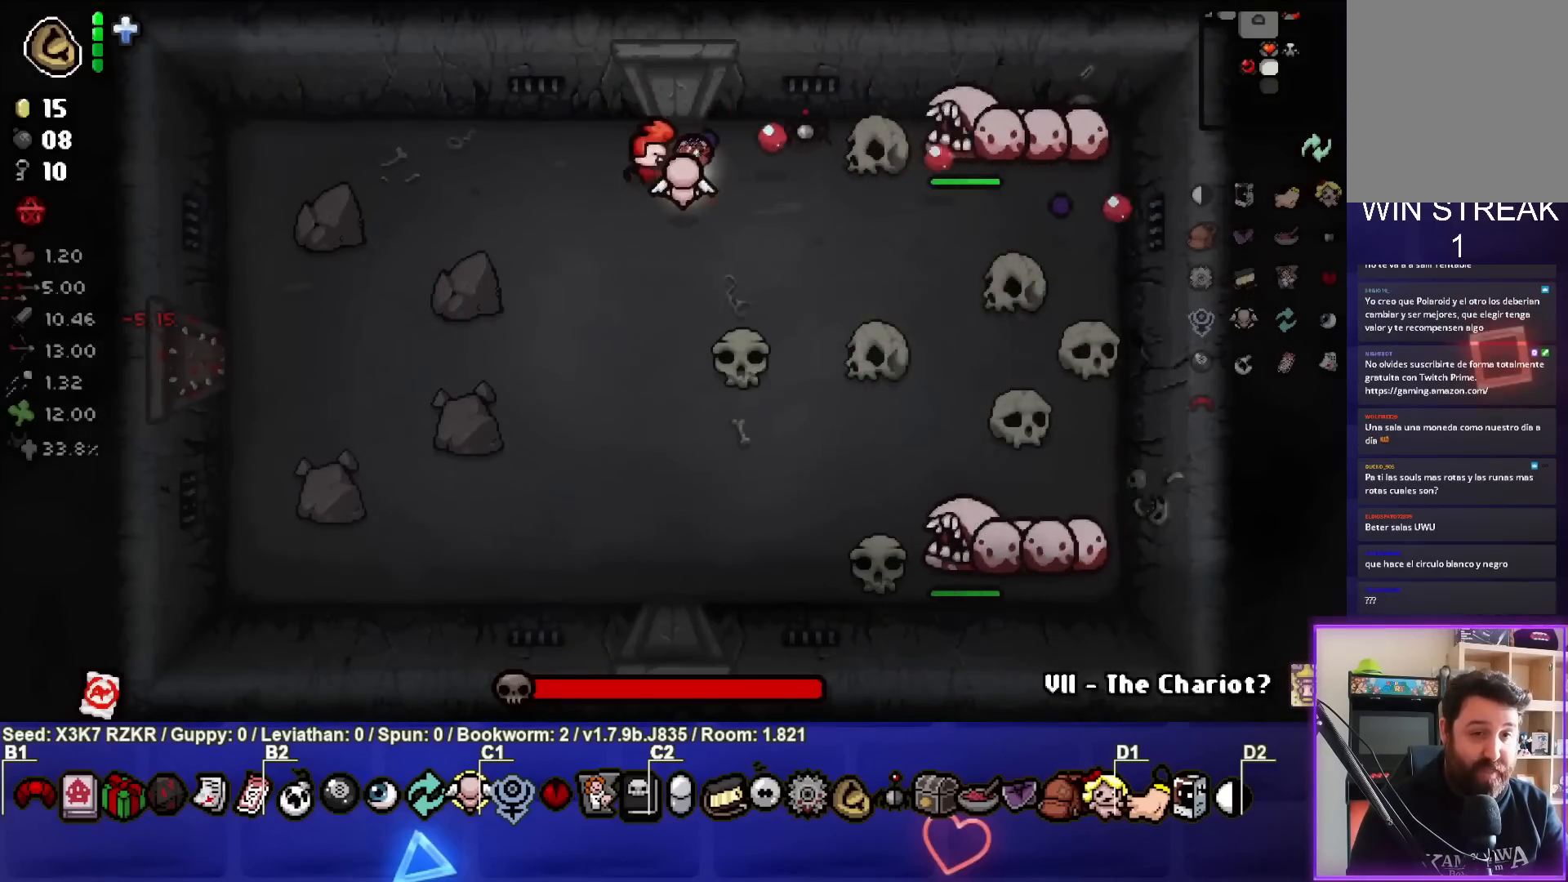
{"buttons": [], "left_stick": "down-left", "right_stick": "right", "events": [[50, "left_stick", "left"], [200, "left_stick", "center"], [333, "left_stick", "down-left"]]}
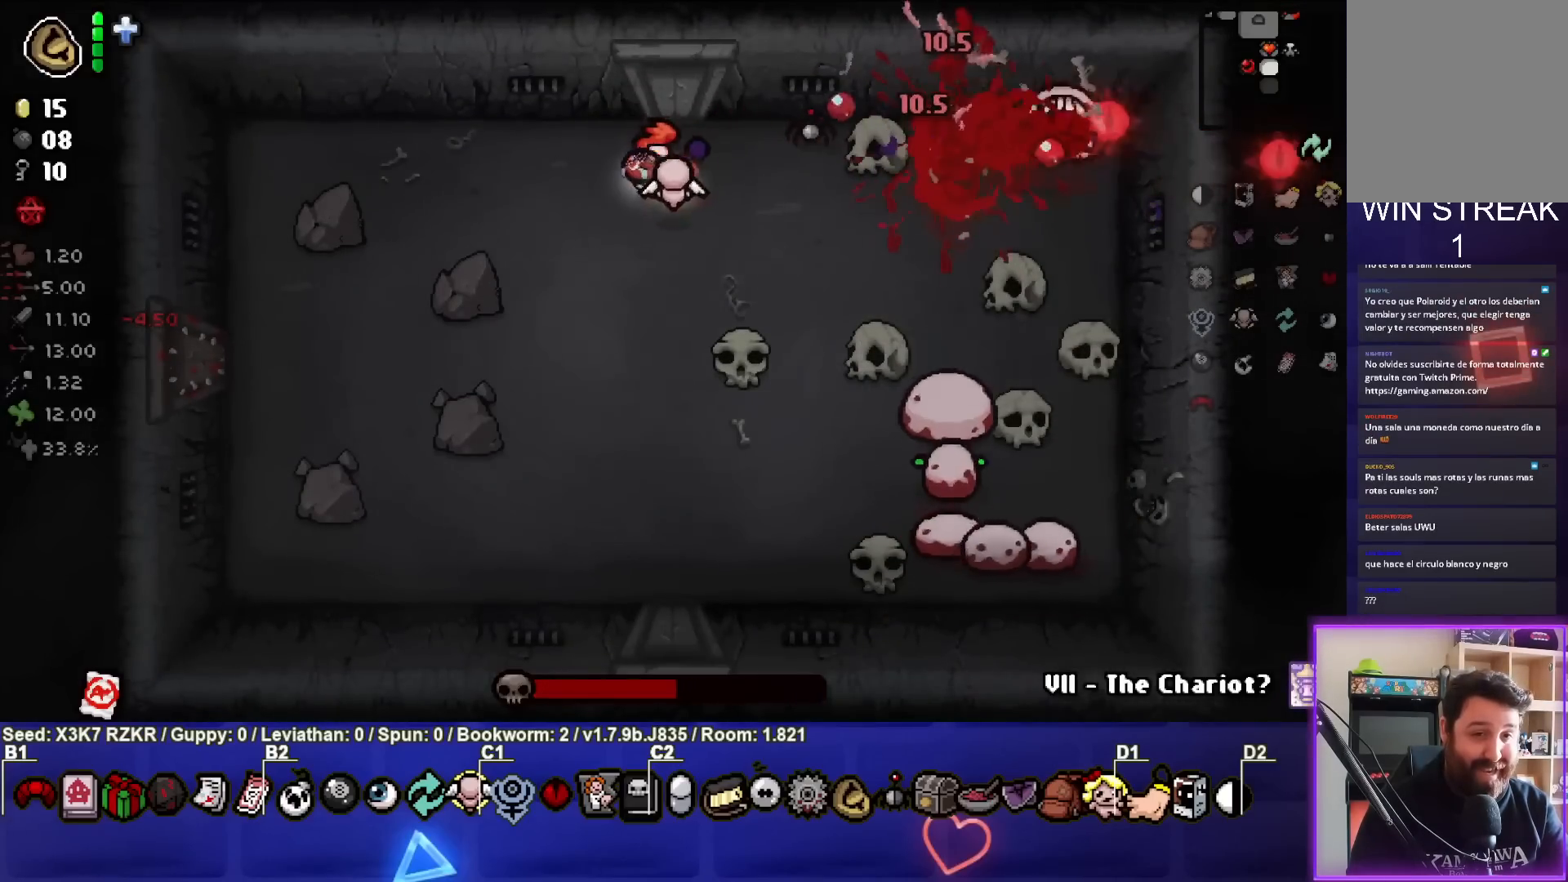
{"buttons": [], "left_stick": "center", "right_stick": "right", "events": [[233, "left_stick", "center"], [283, "left_stick", "right"], [433, "left_stick", "center"]]}
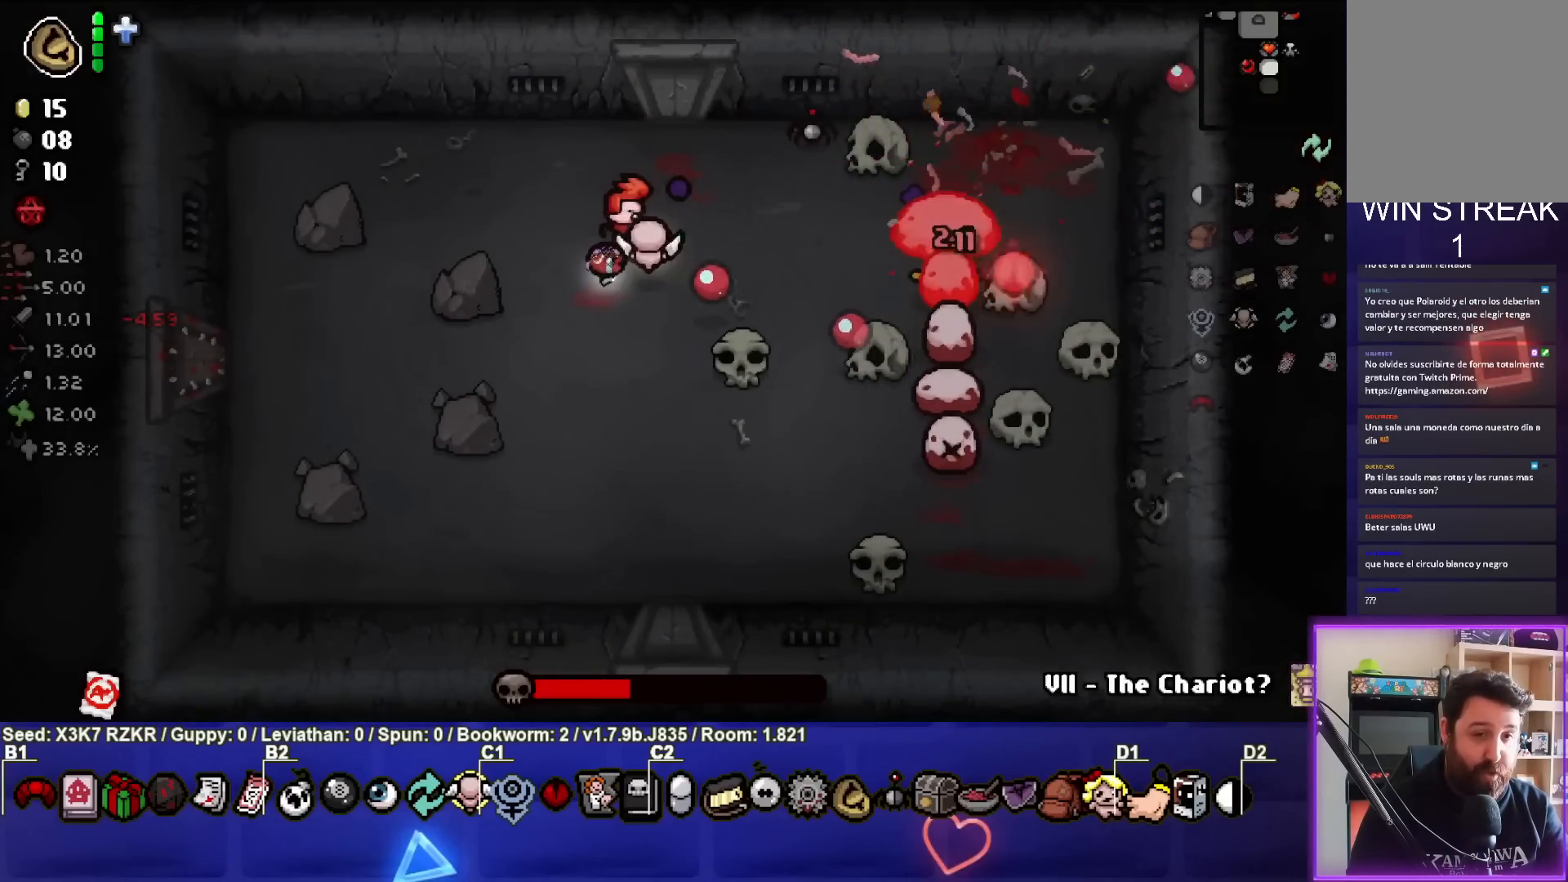
{"buttons": [], "left_stick": "center", "right_stick": "right", "events": [[150, "left_stick", "left"], [300, "left_stick", "up-right"], [433, "left_stick", "center"]]}
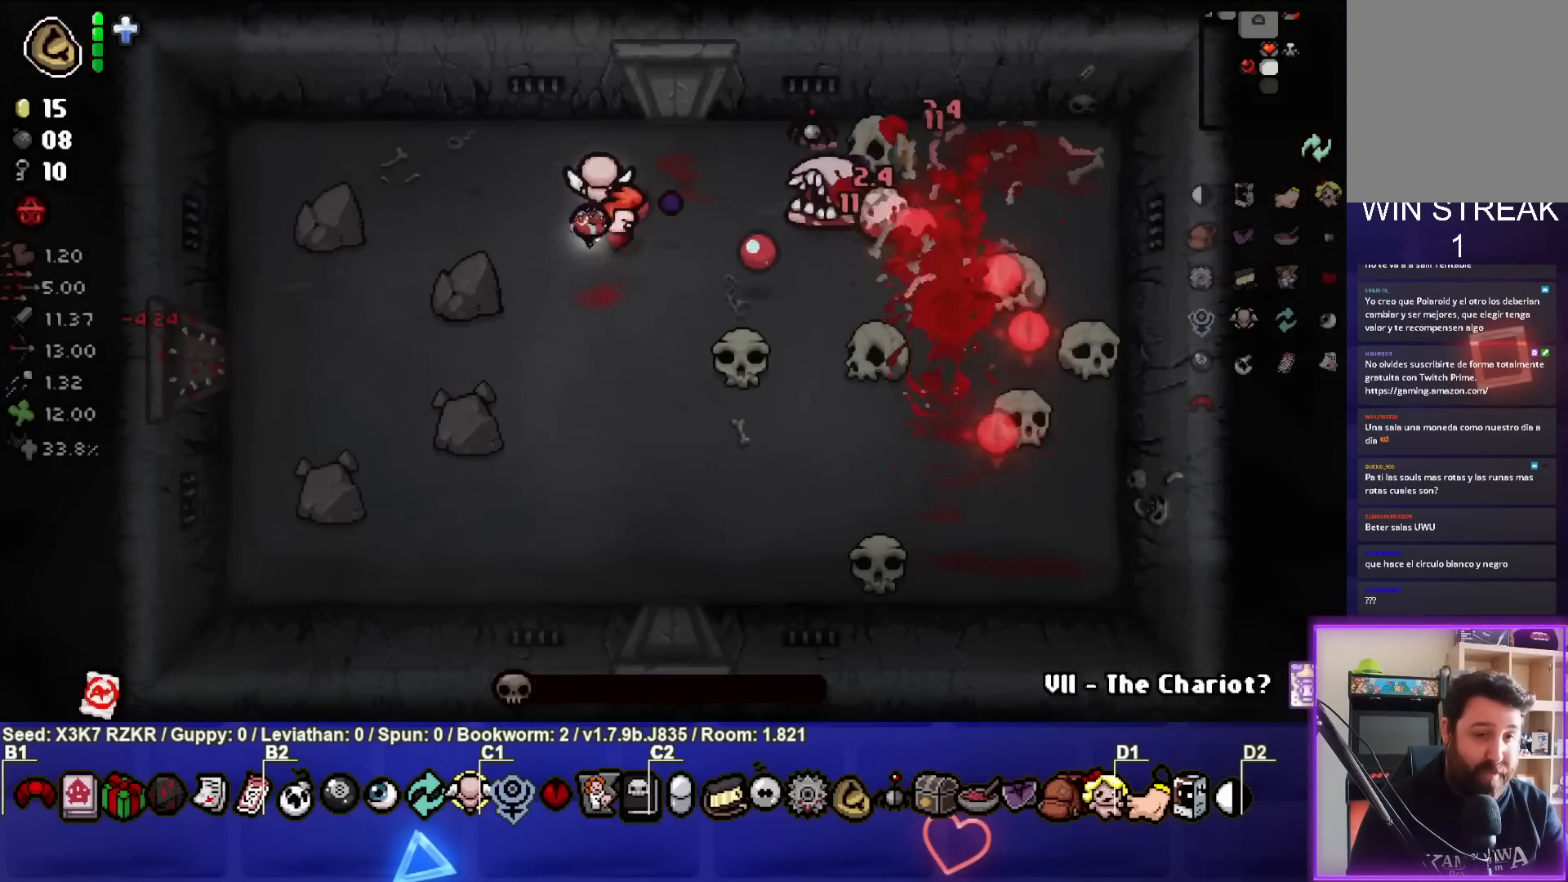
{"buttons": [], "left_stick": "down-right", "right_stick": "center", "events": [[33, "left_stick", "left"], [167, "left_stick", "center"], [283, "left_stick", "down-right"], [383, "right_stick", "center"]]}
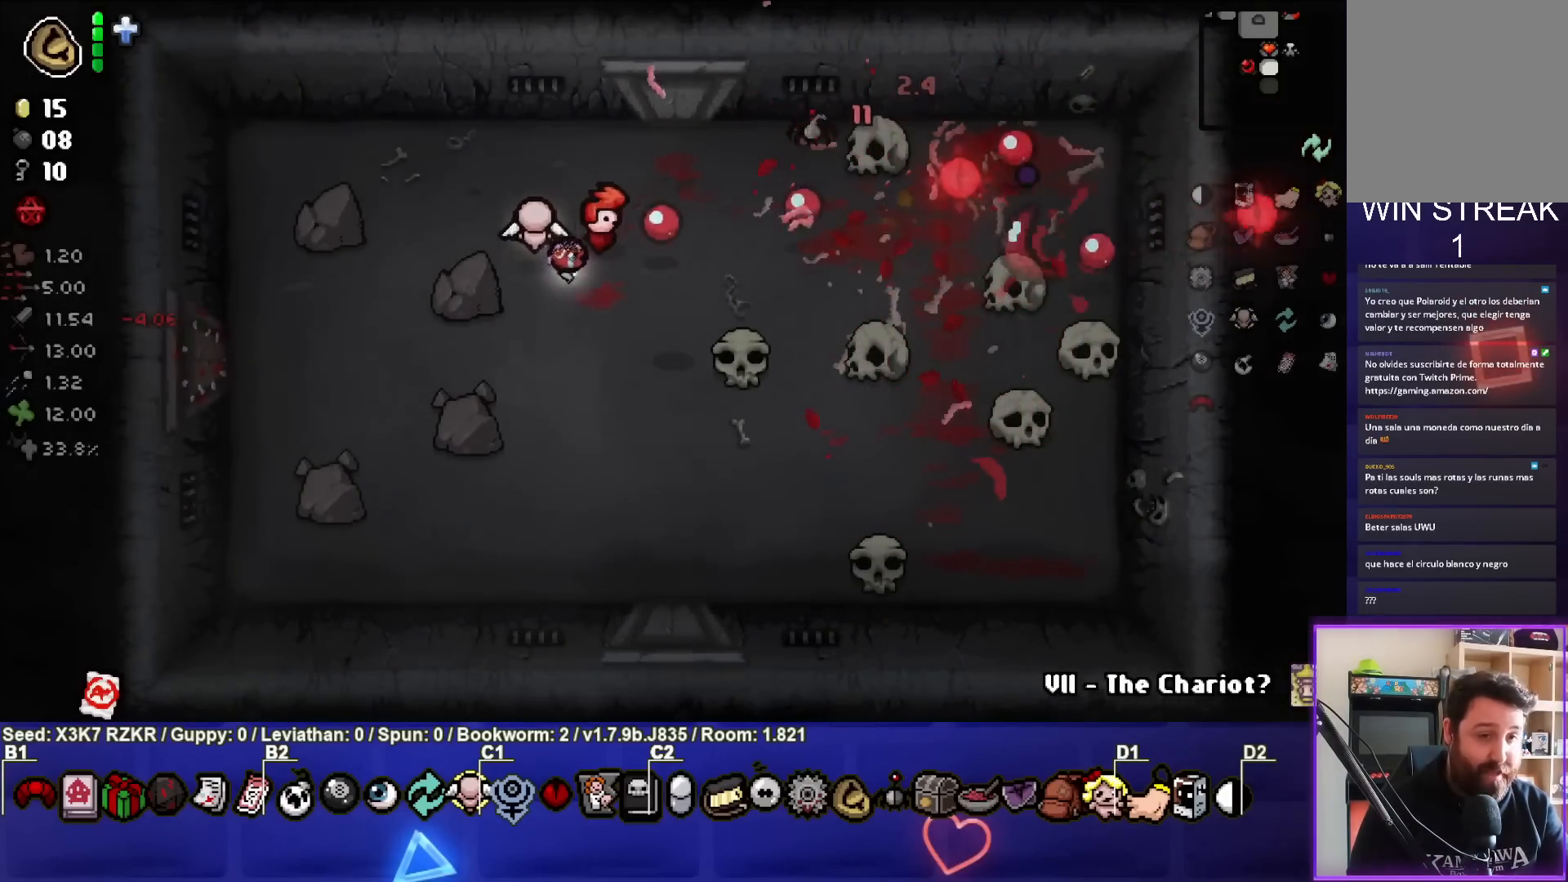
{"buttons": [], "left_stick": "center", "right_stick": "center", "events": [[133, "left_stick", "center"]]}
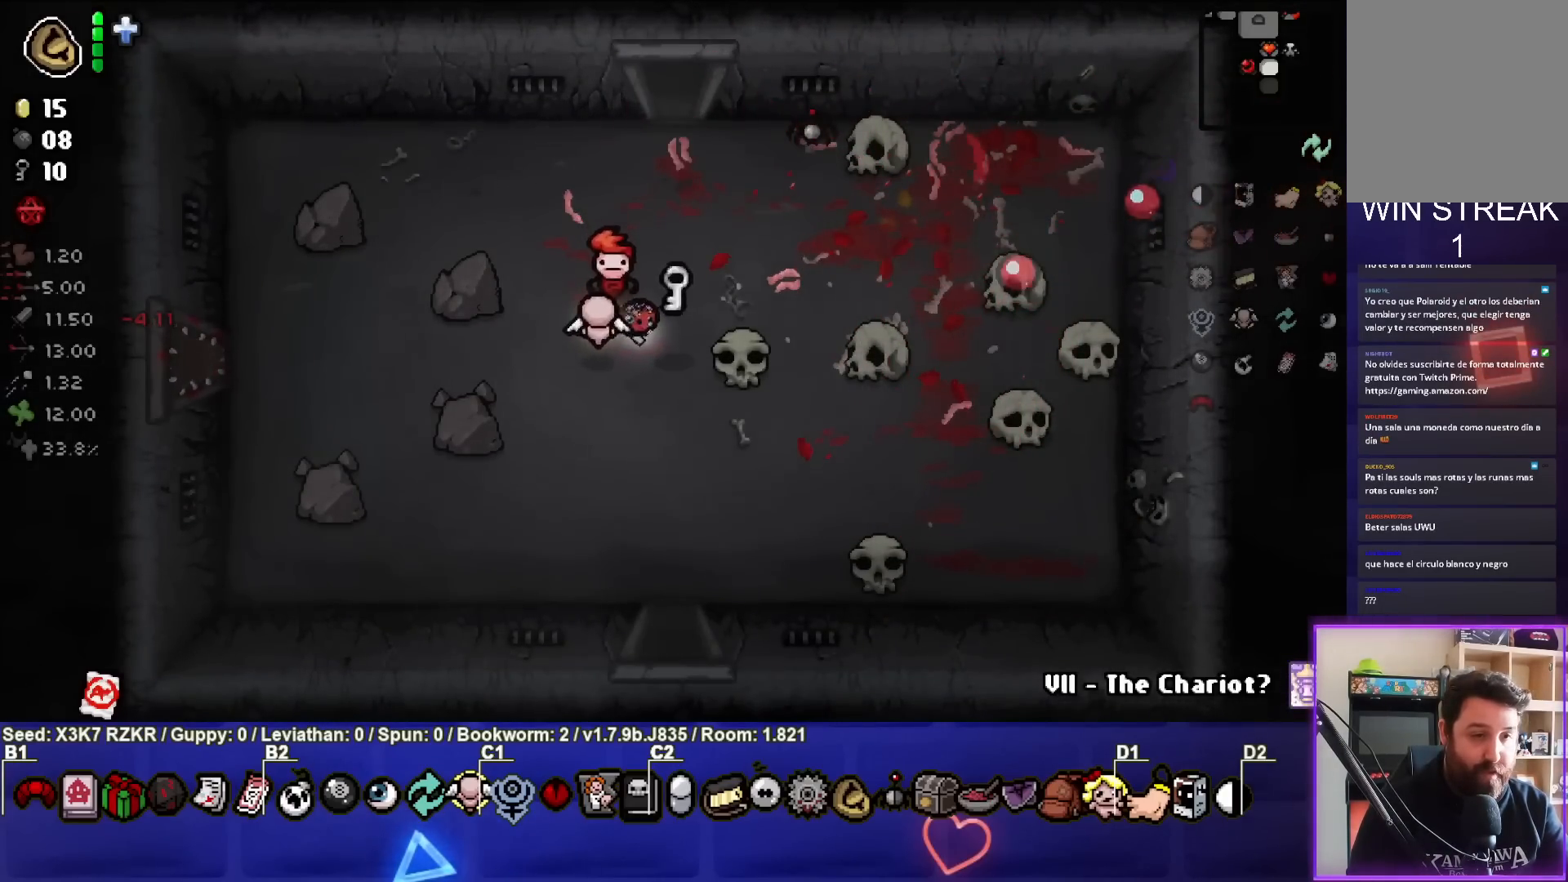
{"buttons": [], "left_stick": "right", "right_stick": "center", "events": [[50, "left_stick", "right"]]}
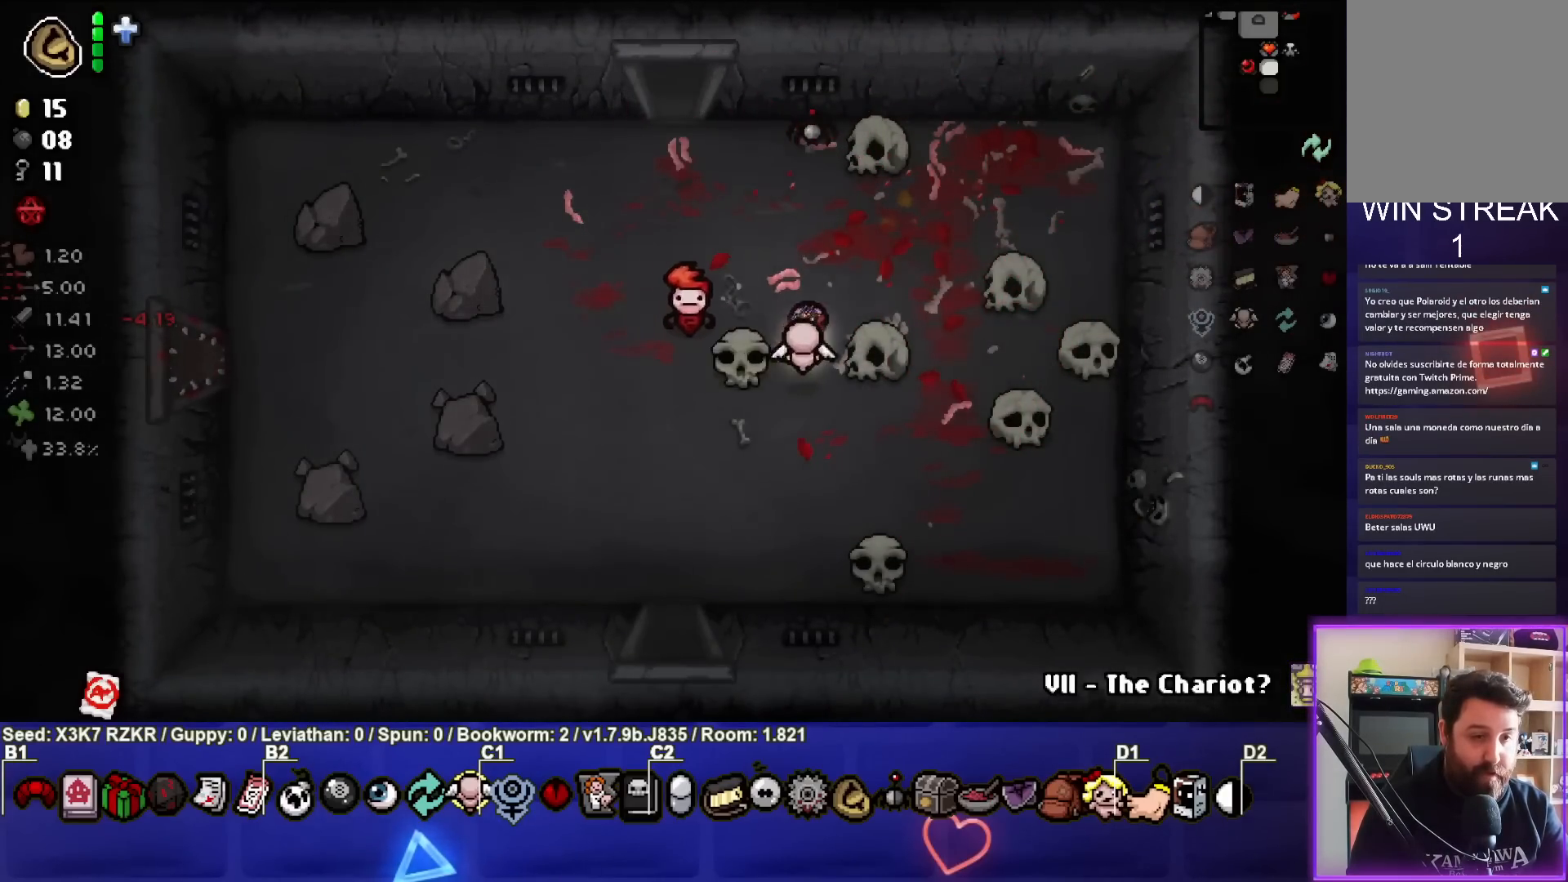
{"buttons": ["L1"], "left_stick": "left", "right_stick": "center", "events": [[333, "left_stick", "center"], [417, "L1", "down"], [417, "left_stick", "left"]]}